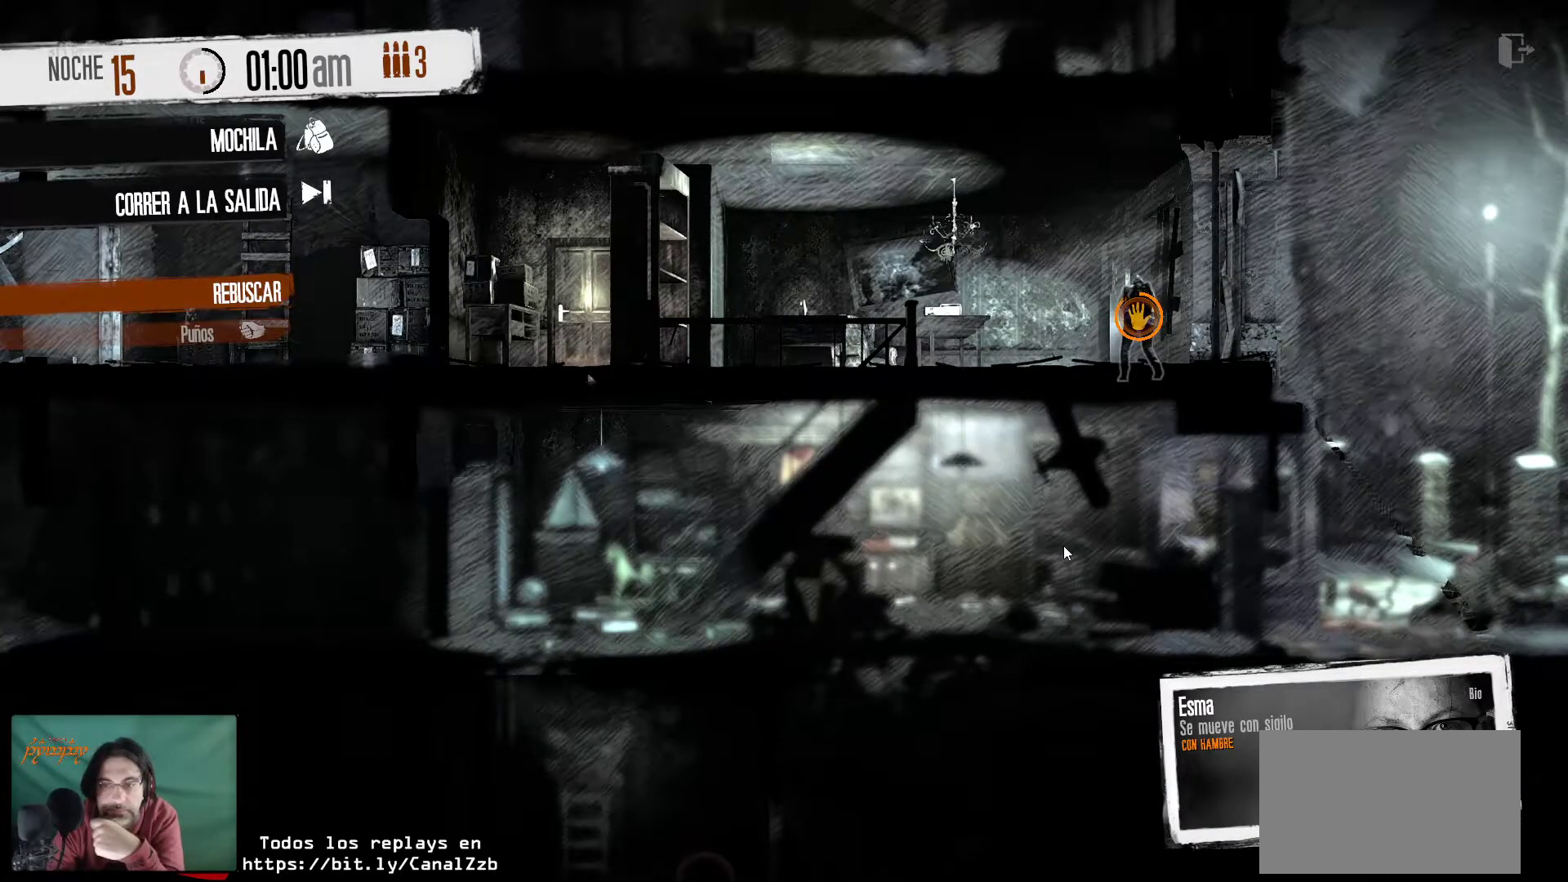
Gameplay with keyboard and mouse; each line is a JSON object with the keys and mouse buttons held at the frame after it. "events" lists presses ("down") and releases ("up") of "1", "2", "3", "4", "5", "a", "alt", "c", "caps_lock", "ctrl", "d", "e", "f", "g", "q", "r", "s", "shift", "space", "t", "tab", "v", "w", "x", "z", "mouse_left", "mouse_wheel" and "mouse_right" between this image and that frame as [ms after this image, input, new state], when the widget could be followed in between. "mouse_left", "mouse_wheel", "mouse_right" = the "left", "wheel", "right" buttons of the "mouse" list. No other keys are recorded. "wheel" means that the mouse wheel is clicked or scrolled. "mouse_move" is the direction in which the mouse moves at that frame (one of eight, or "still"), when it could be read.
{"keys": [], "mouse": [], "mouse_move": "still", "events": []}
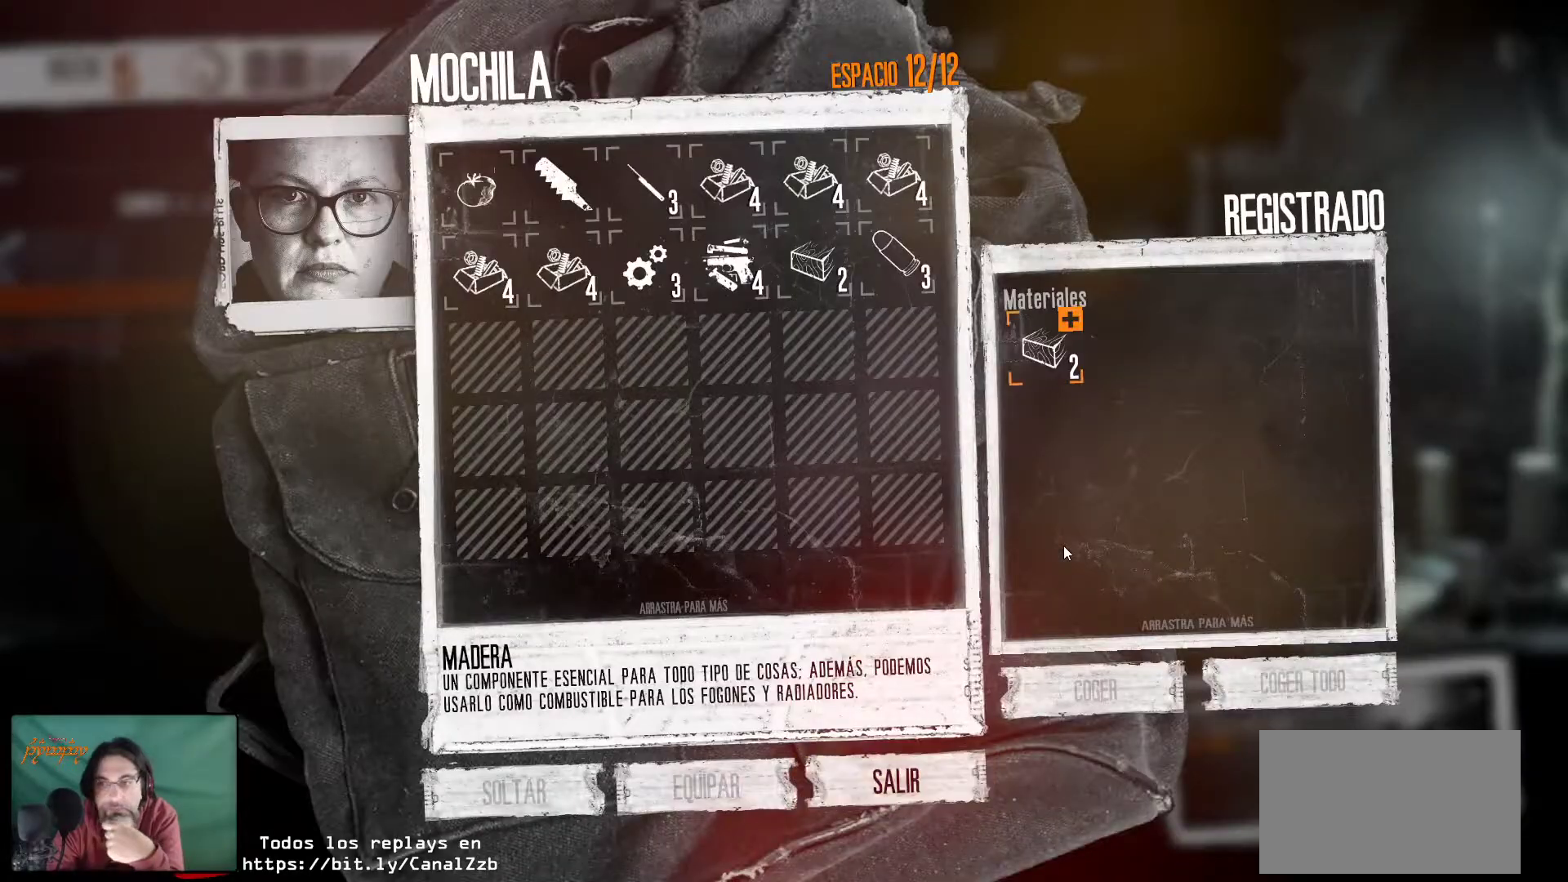
{"keys": [], "mouse": [], "mouse_move": "left", "events": []}
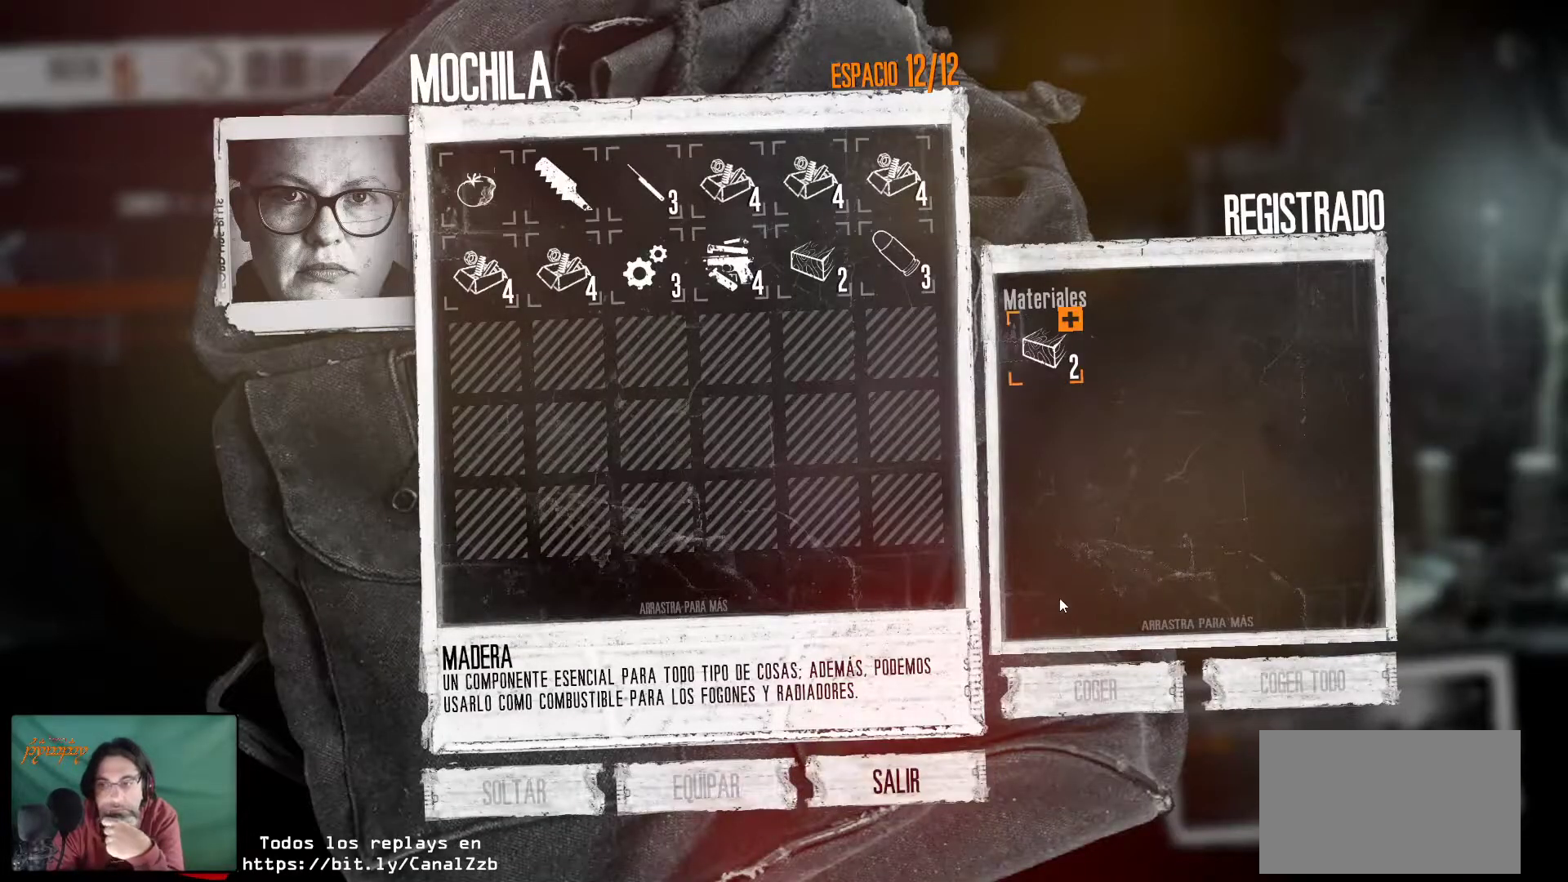
{"keys": [], "mouse": [], "mouse_move": "still", "events": [[333, "mouse_left", "down"], [433, "mouse_left", "up"]]}
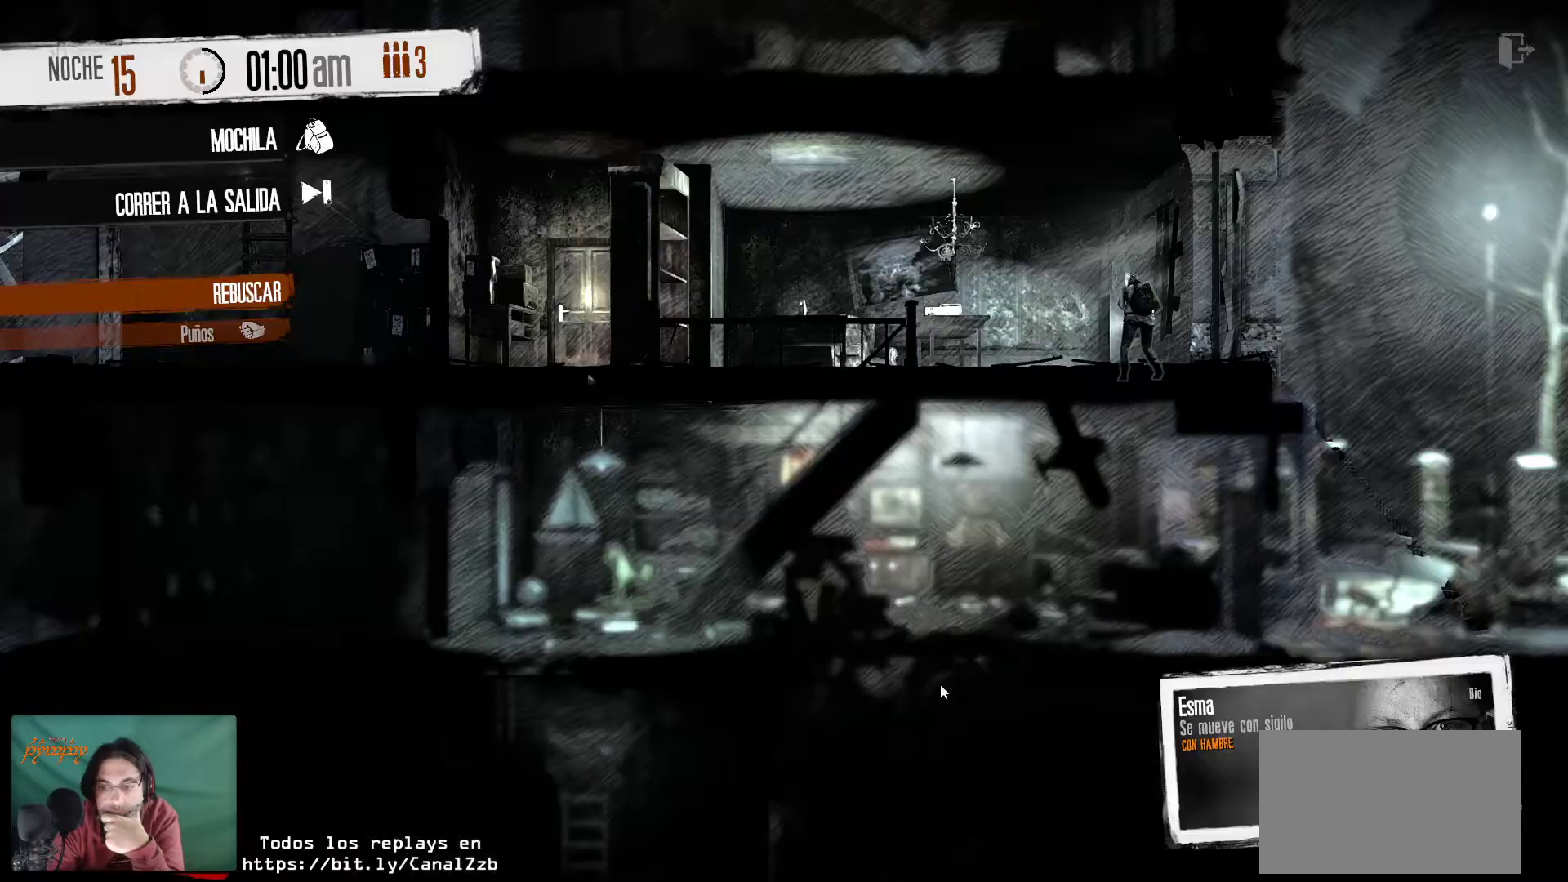
{"keys": [], "mouse": [], "mouse_move": "still", "events": [[167, "mouse_right", "down"], [300, "mouse_right", "up"]]}
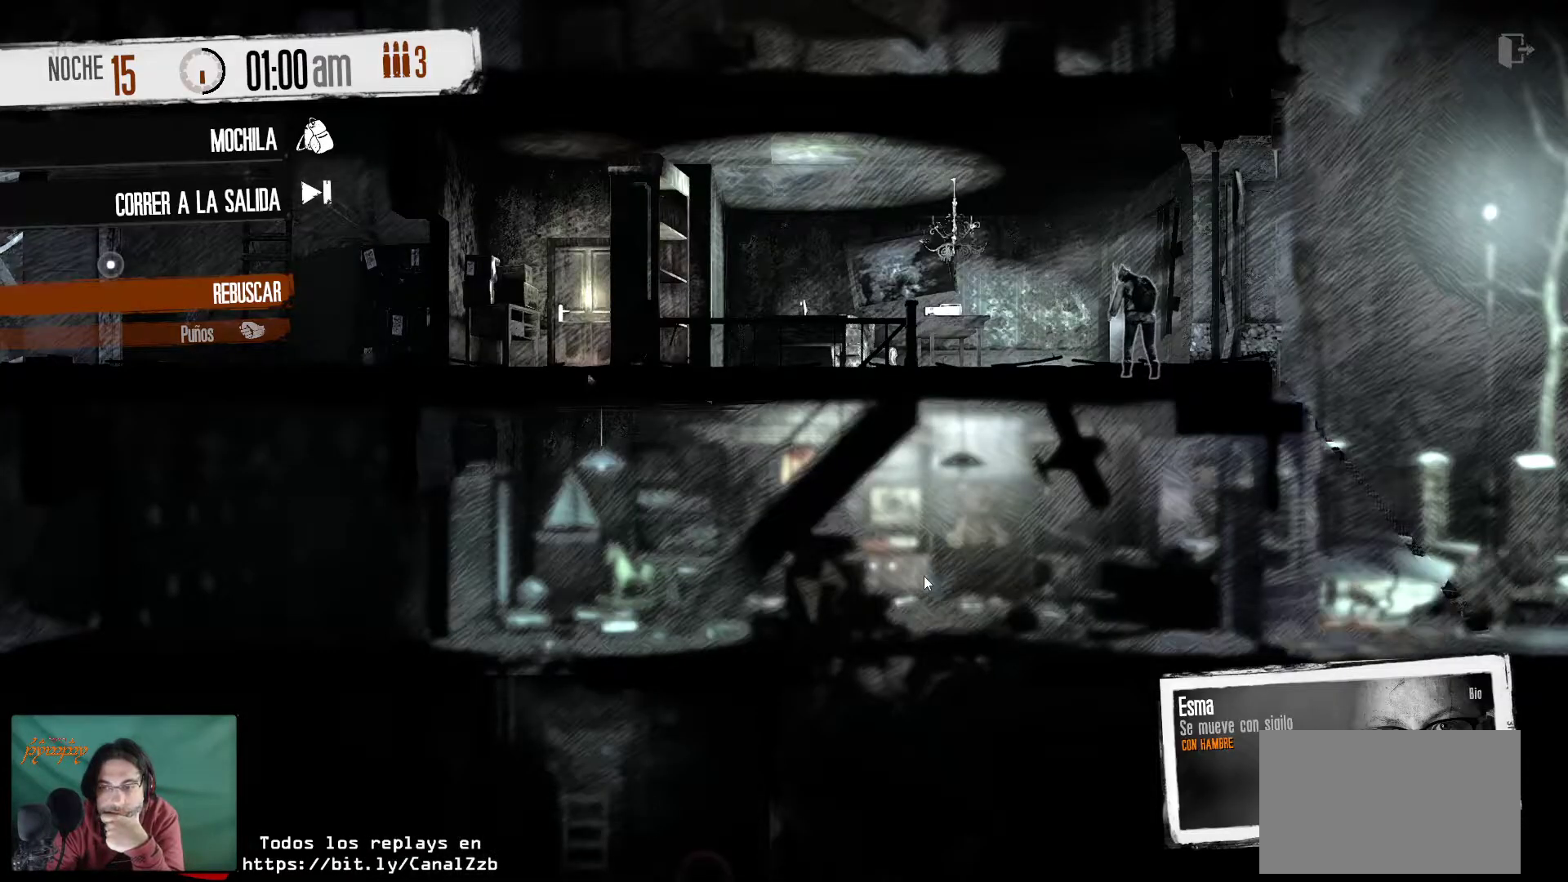
{"keys": [], "mouse": [], "mouse_move": "still", "events": []}
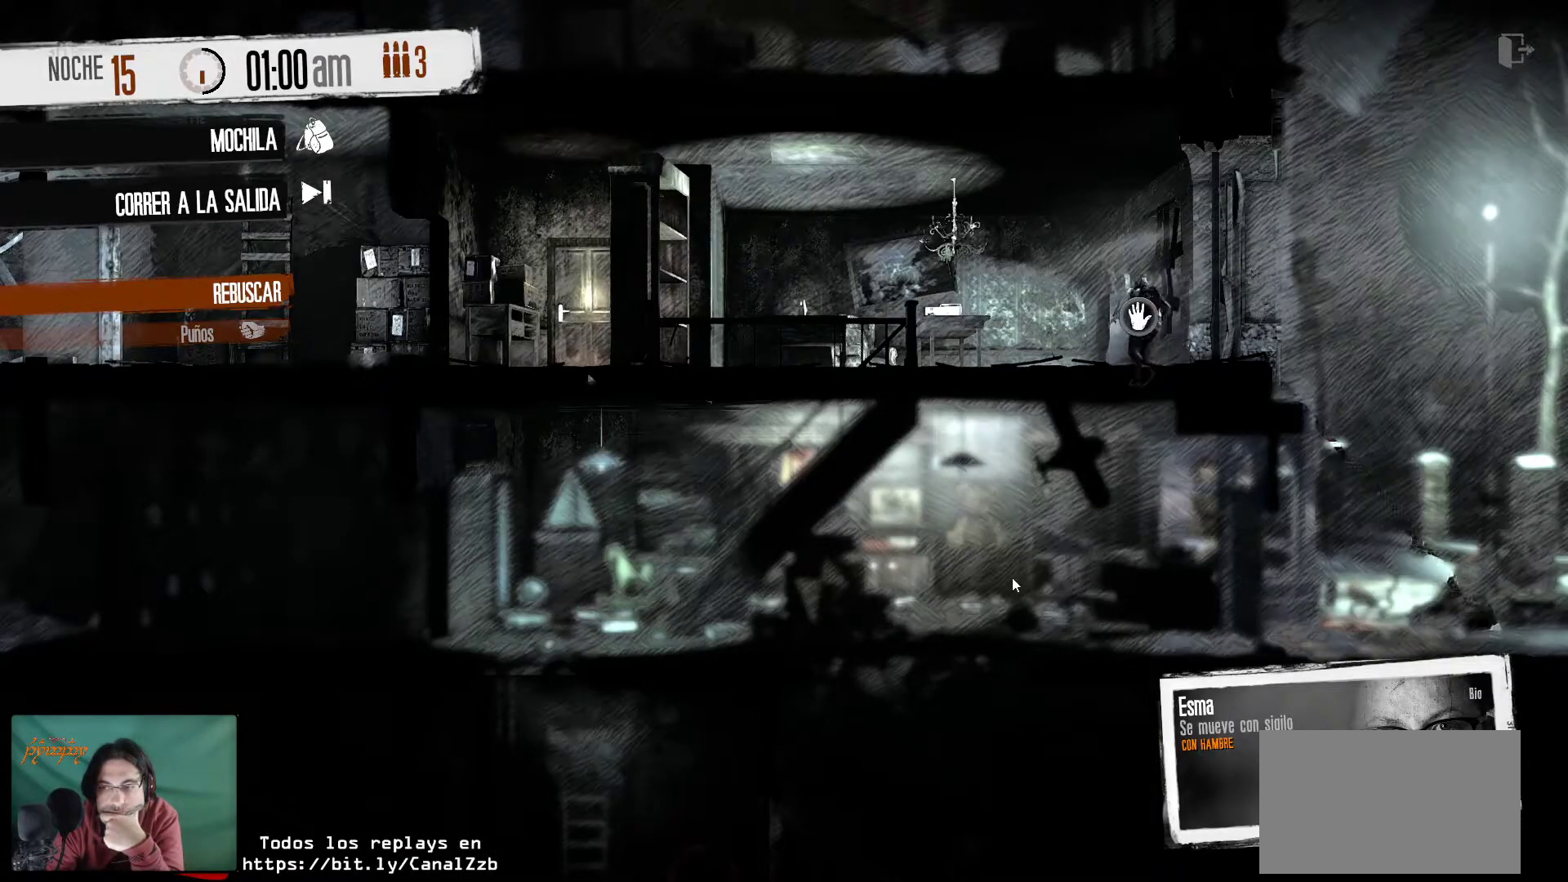
{"keys": [], "mouse": [], "mouse_move": "still", "events": []}
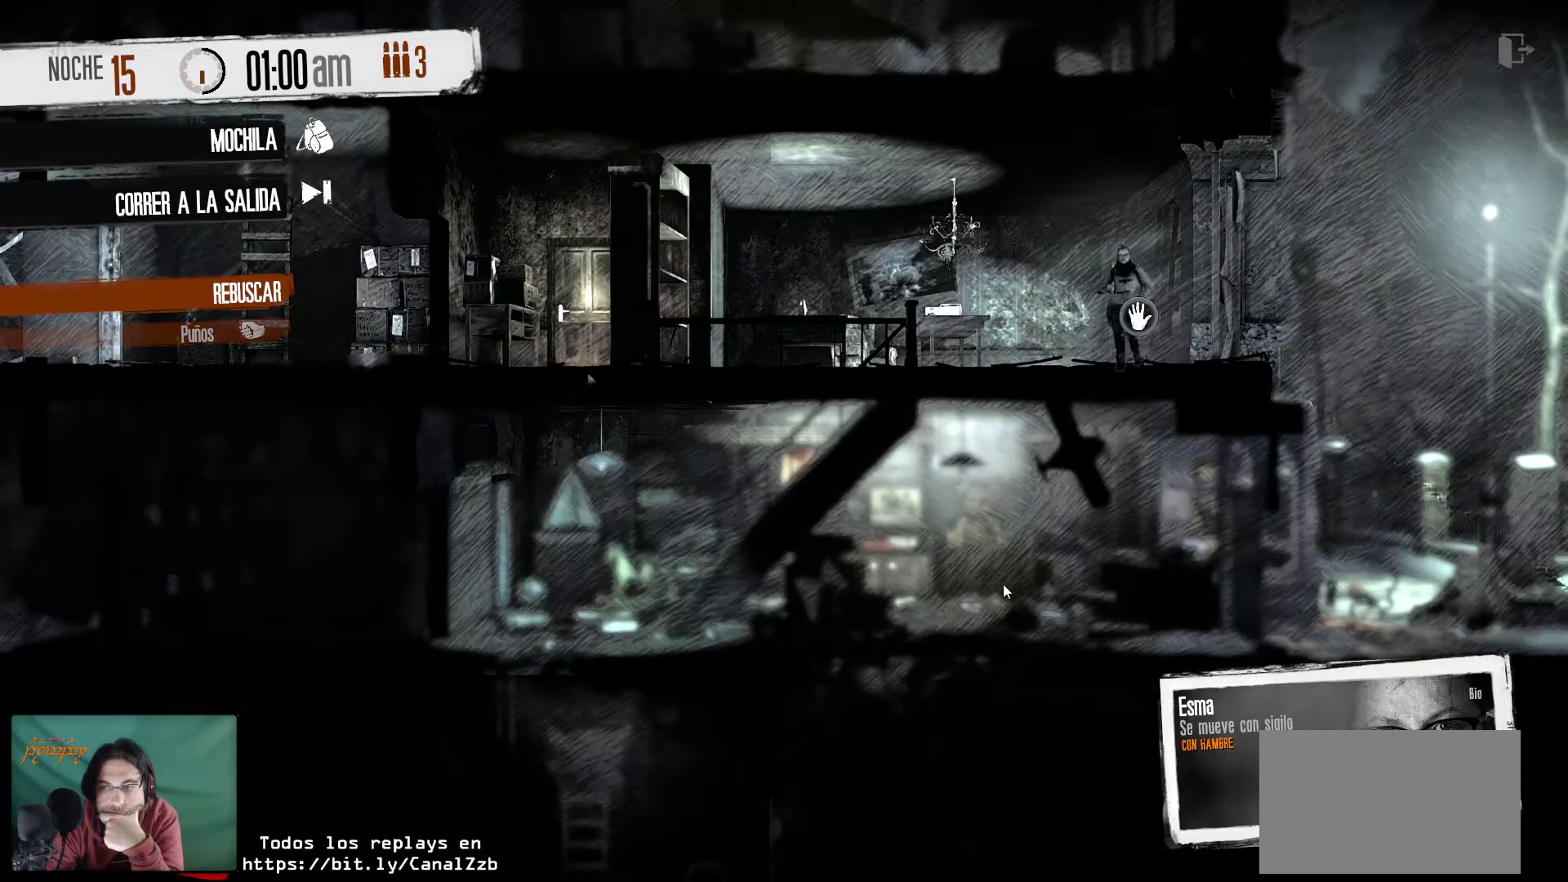
{"keys": [], "mouse": [], "mouse_move": "still", "events": []}
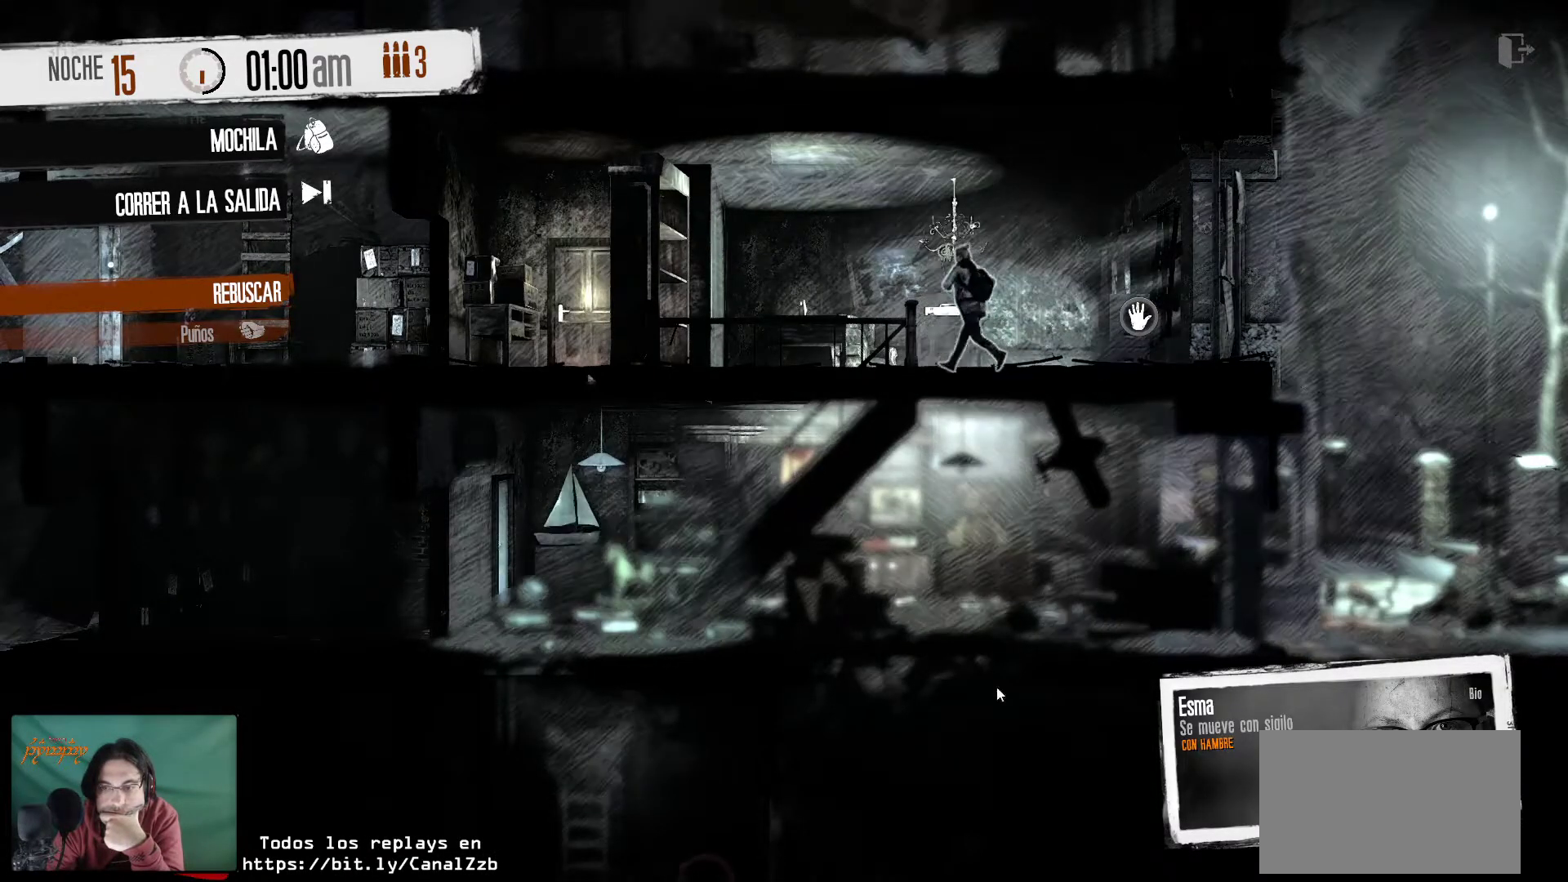
{"keys": [], "mouse": [], "mouse_move": "up", "events": []}
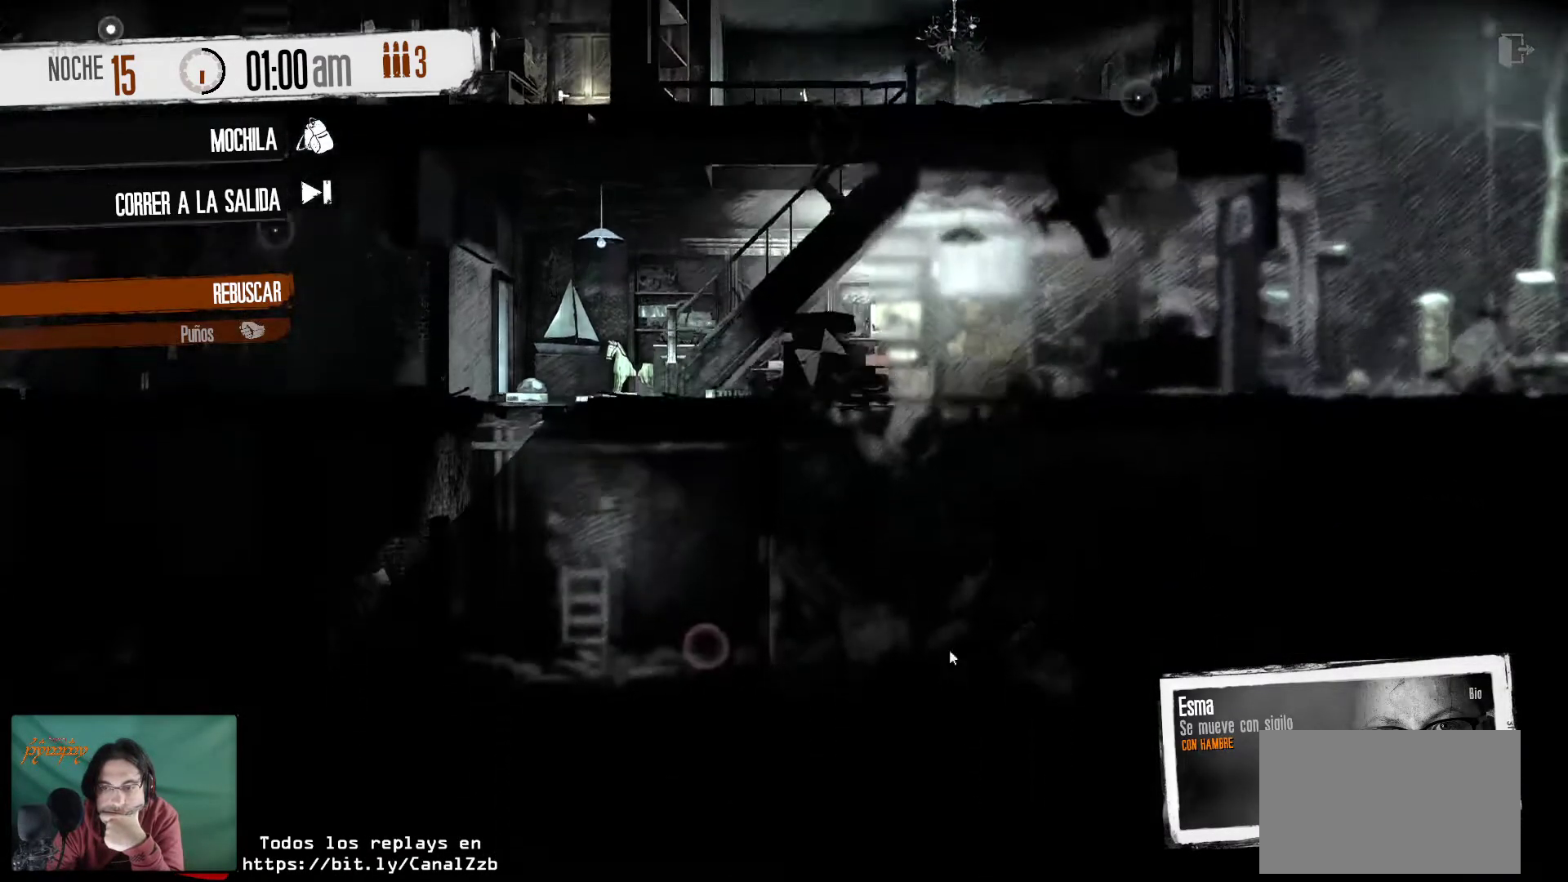
{"keys": [], "mouse": [], "mouse_move": "up-left", "events": []}
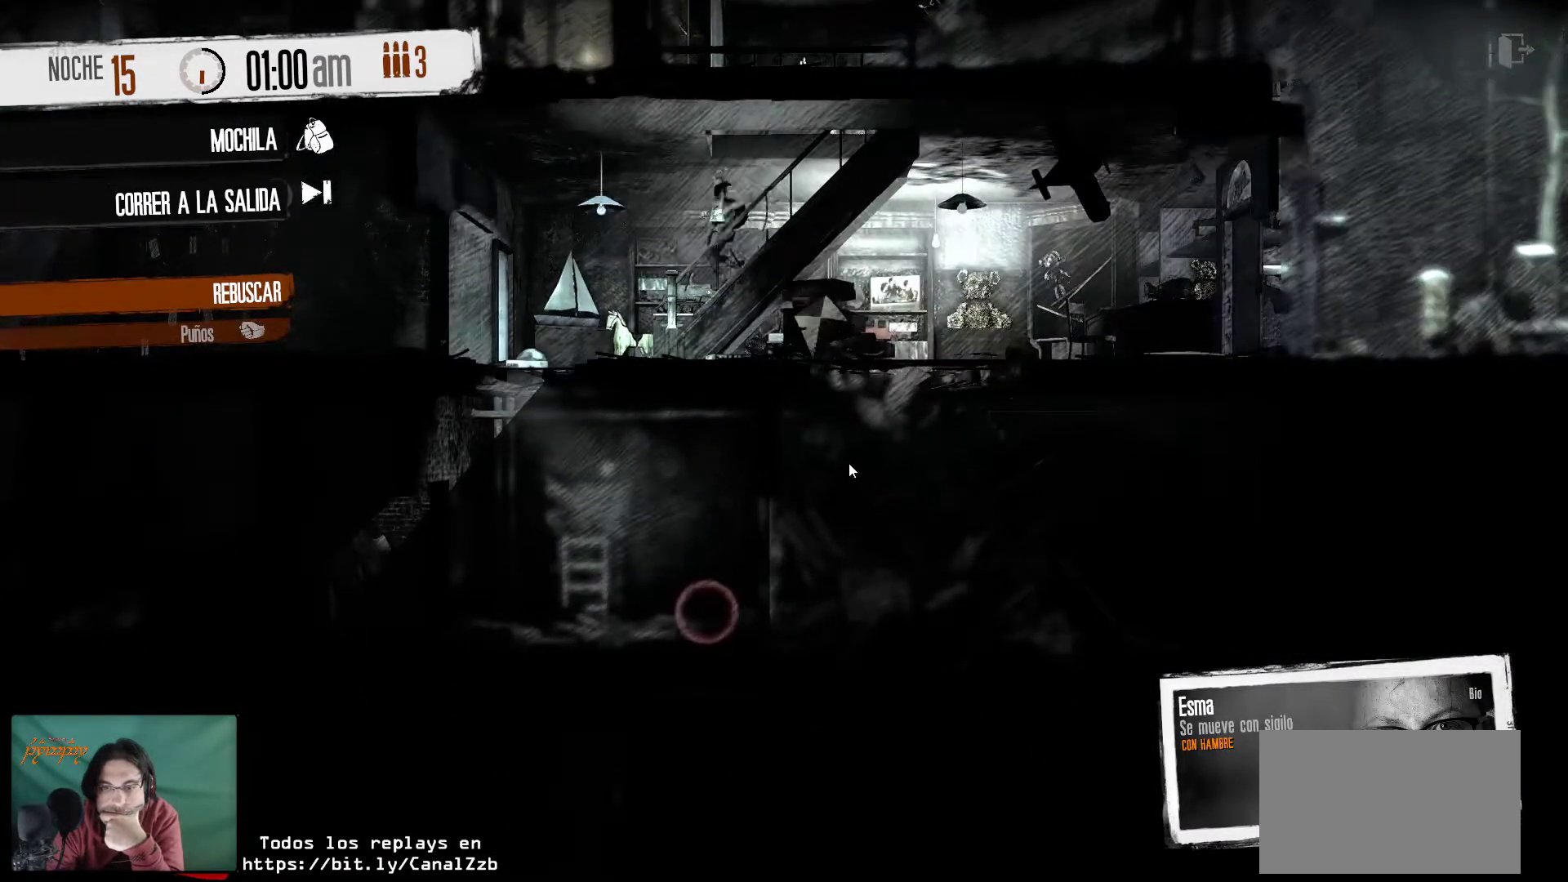
{"keys": [], "mouse": [], "mouse_move": "left", "events": []}
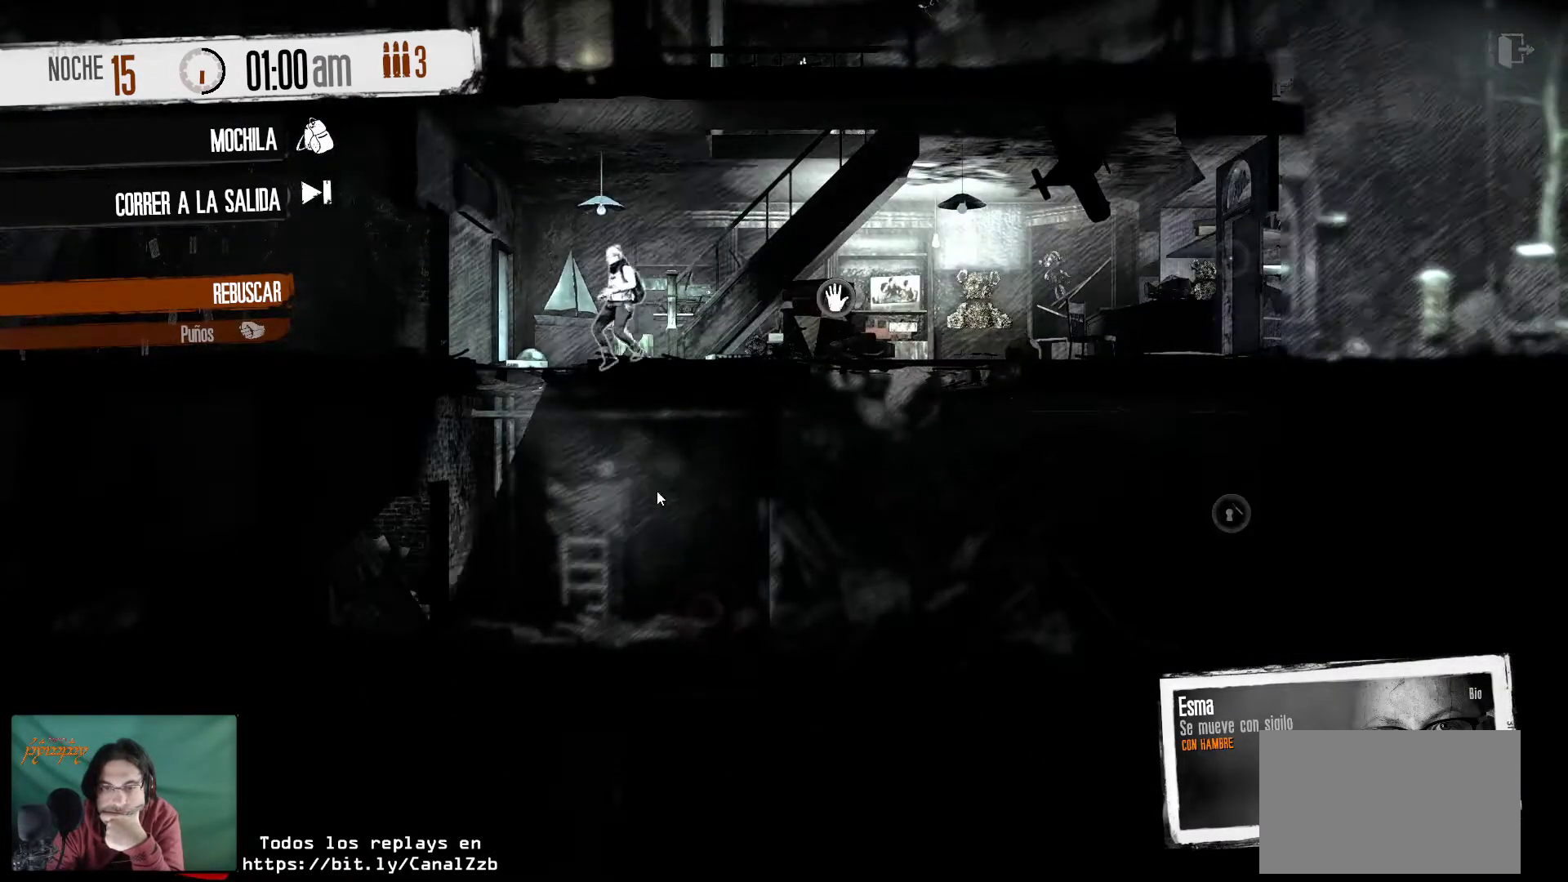
{"keys": [], "mouse": [], "mouse_move": "still", "events": []}
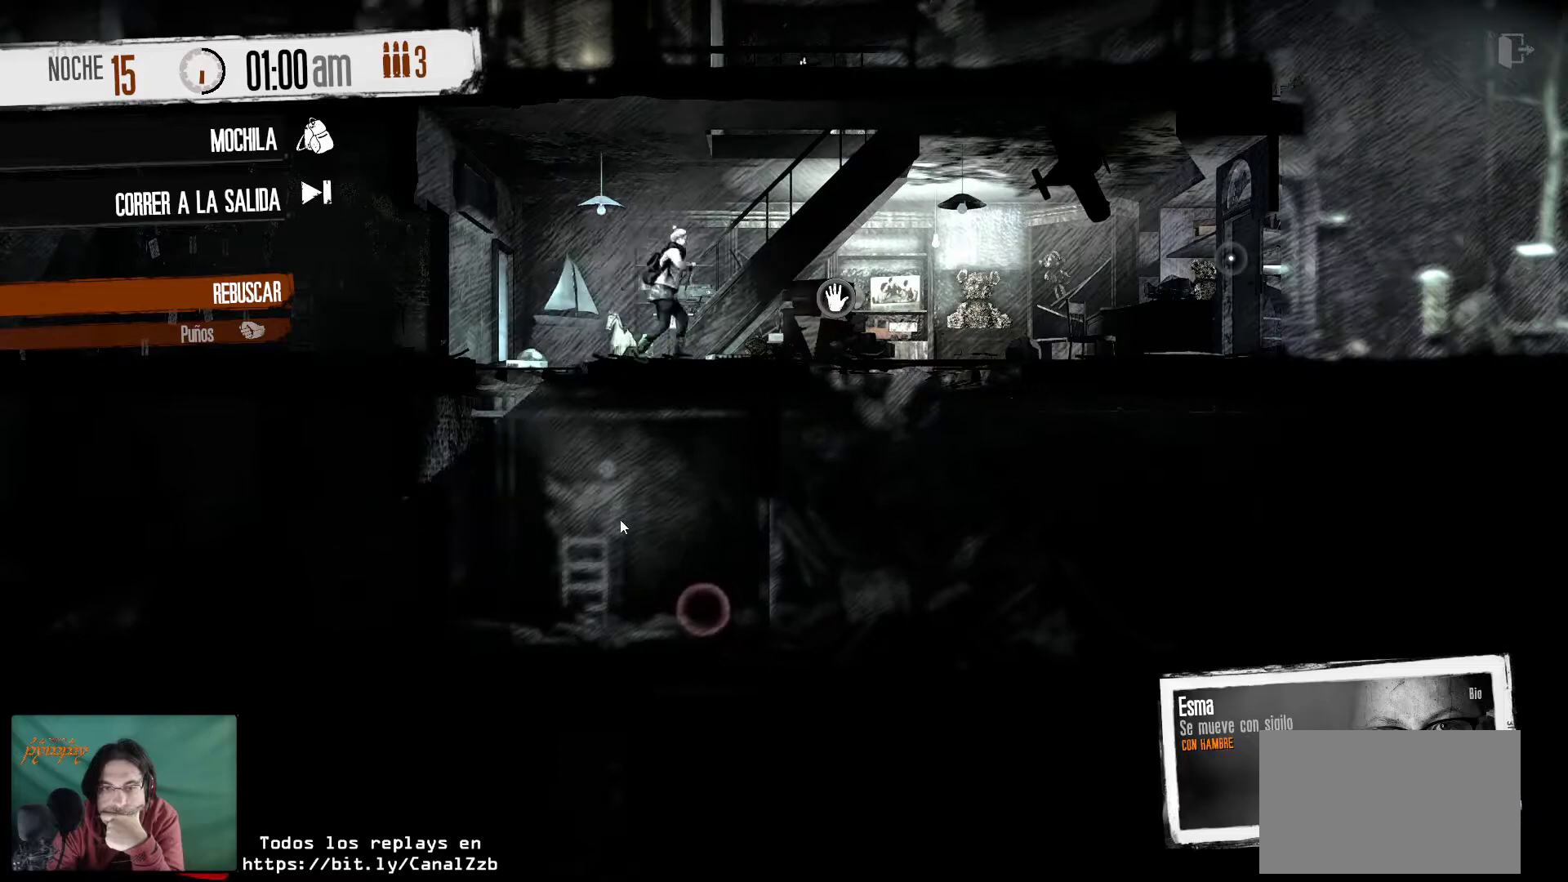
{"keys": [], "mouse": [], "mouse_move": "right", "events": []}
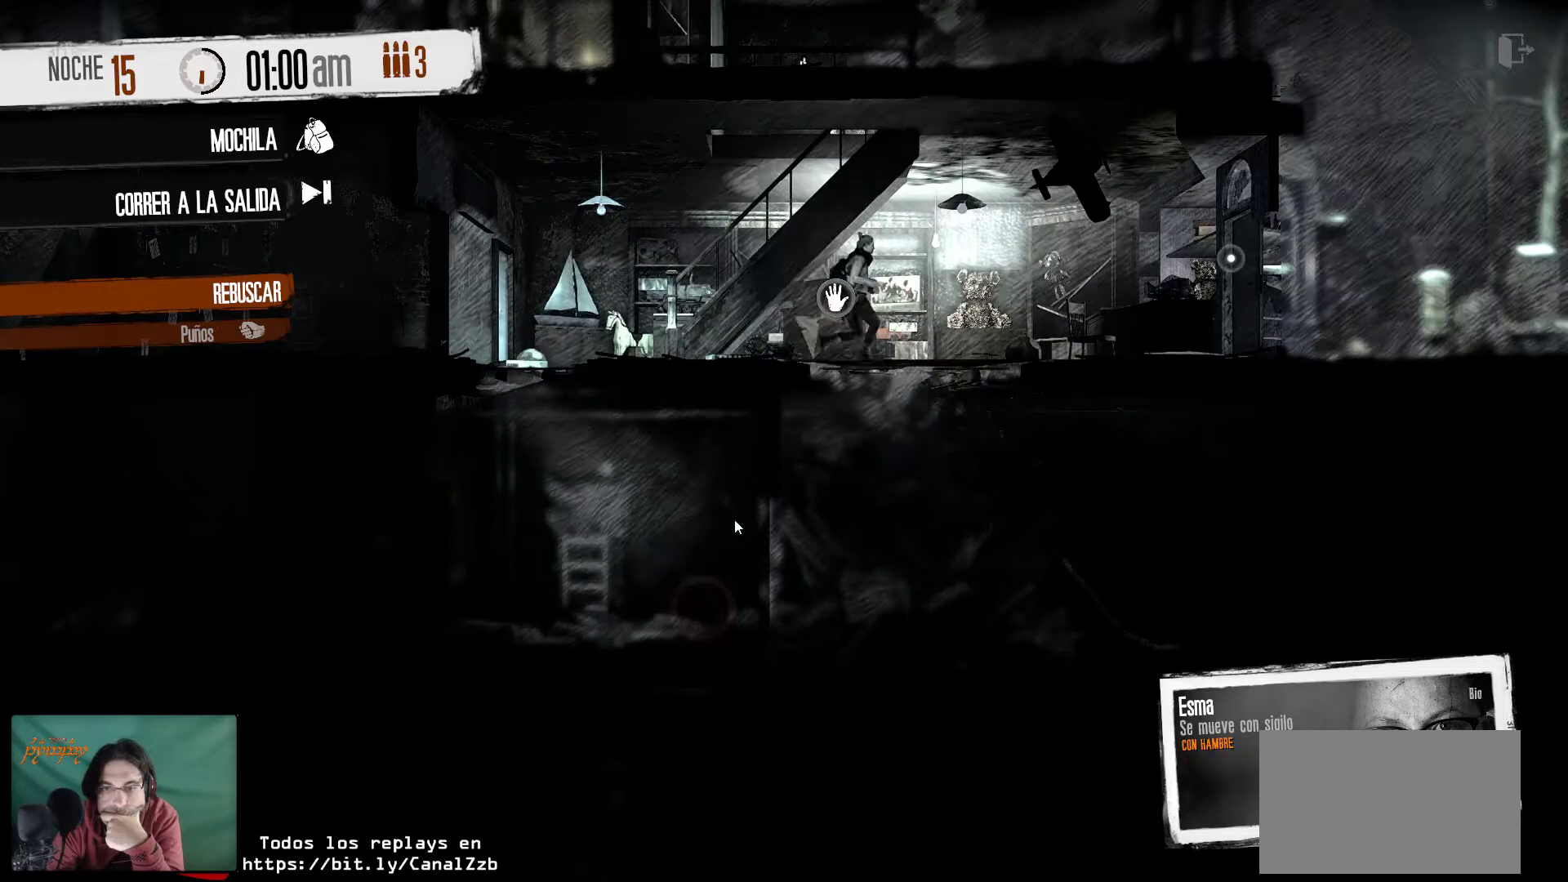
{"keys": [], "mouse": [], "mouse_move": "up-right", "events": []}
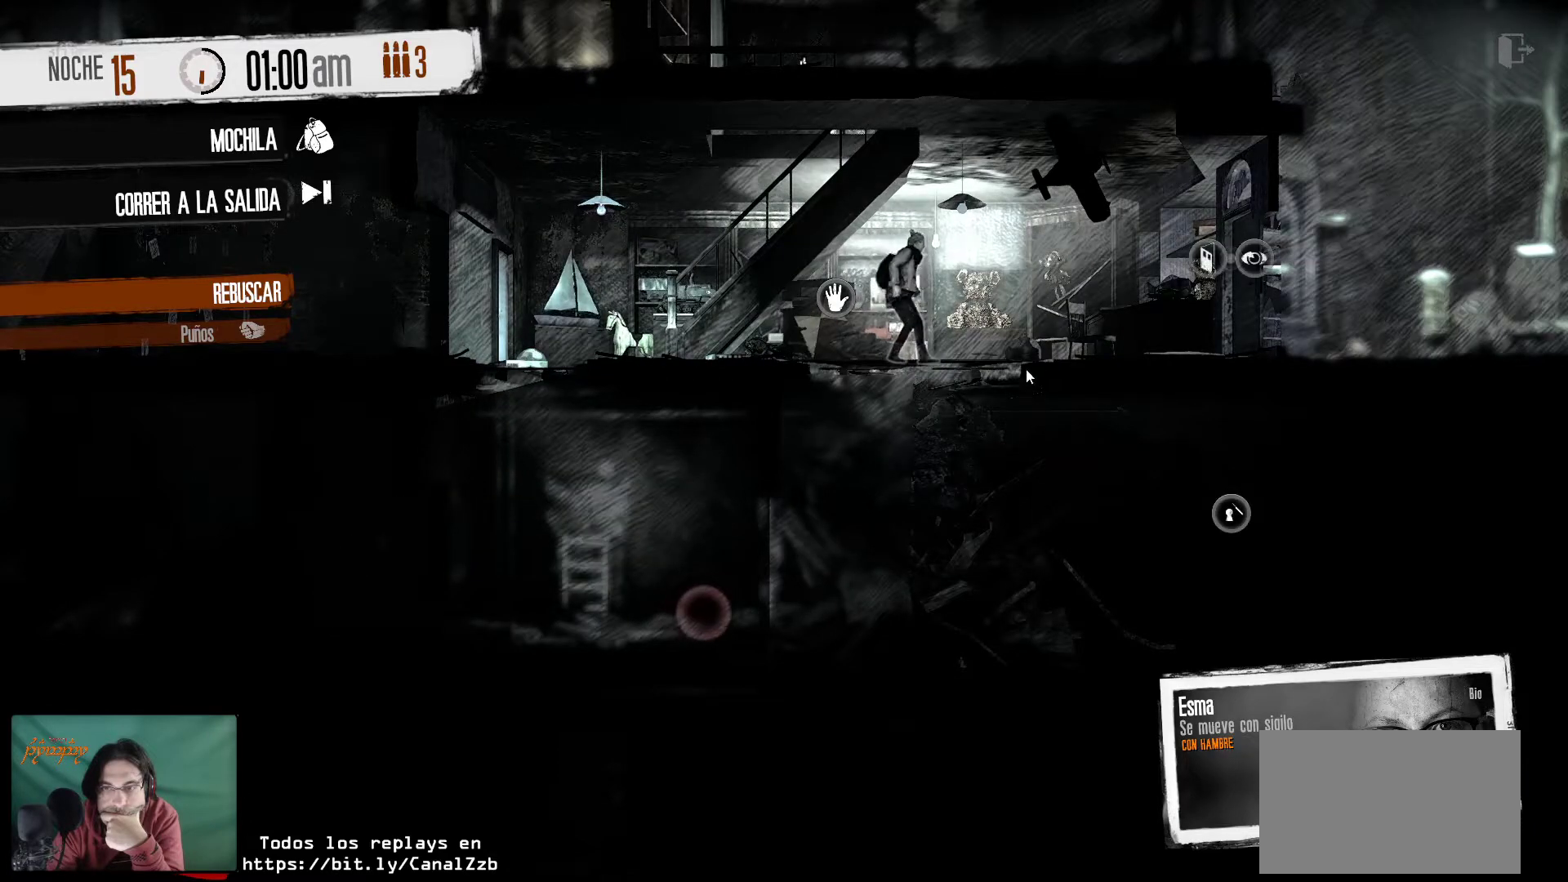
{"keys": [], "mouse": [], "mouse_move": "left", "events": []}
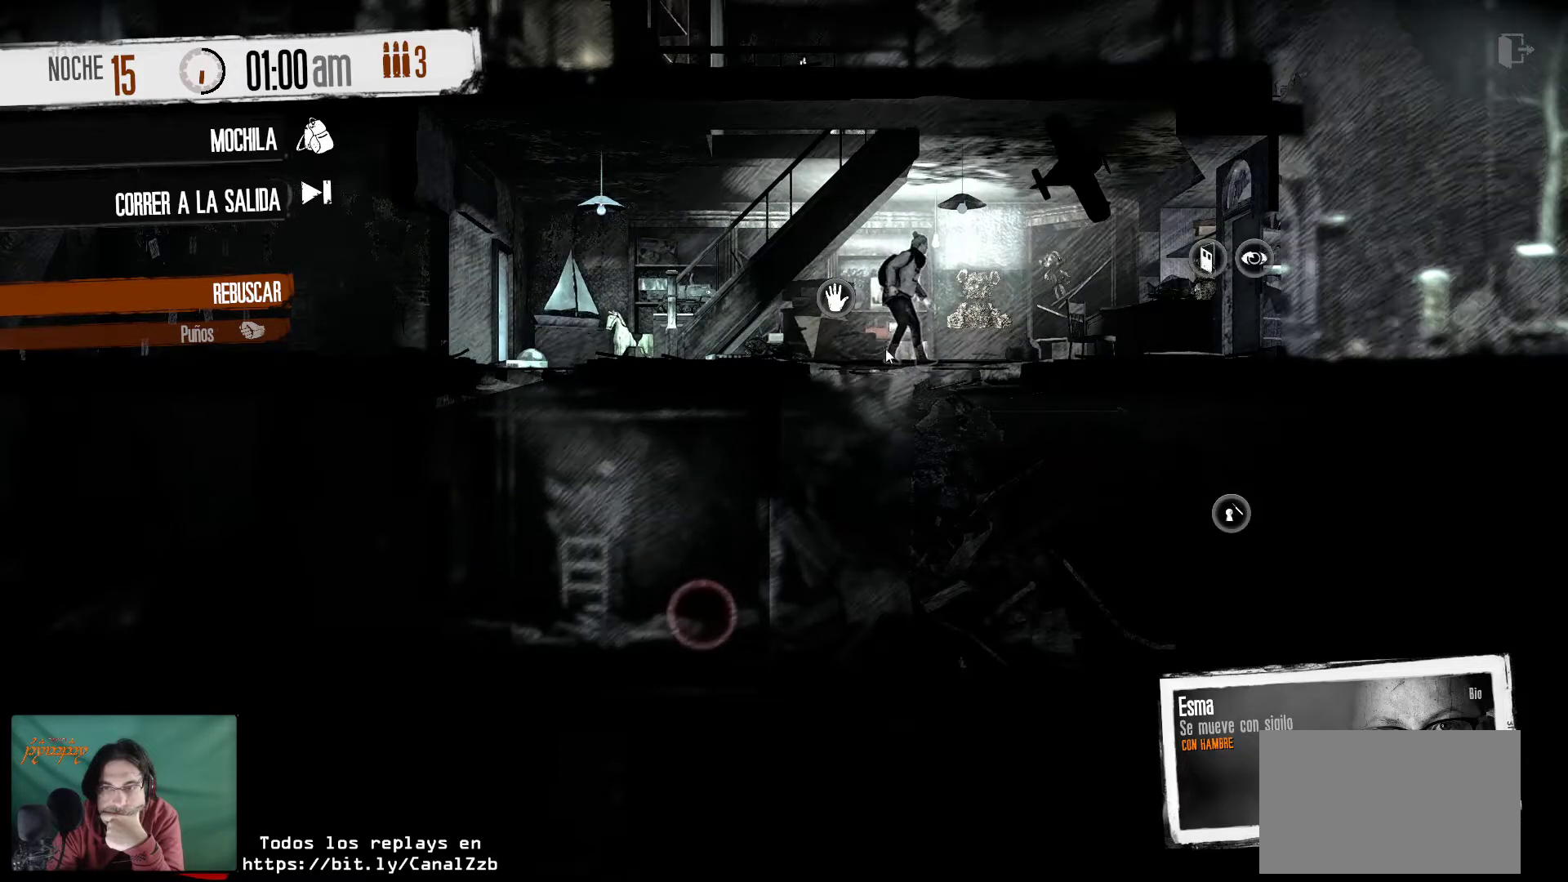
{"keys": [], "mouse": ["right"], "mouse_move": "still", "events": [[383, "mouse_right", "down"]]}
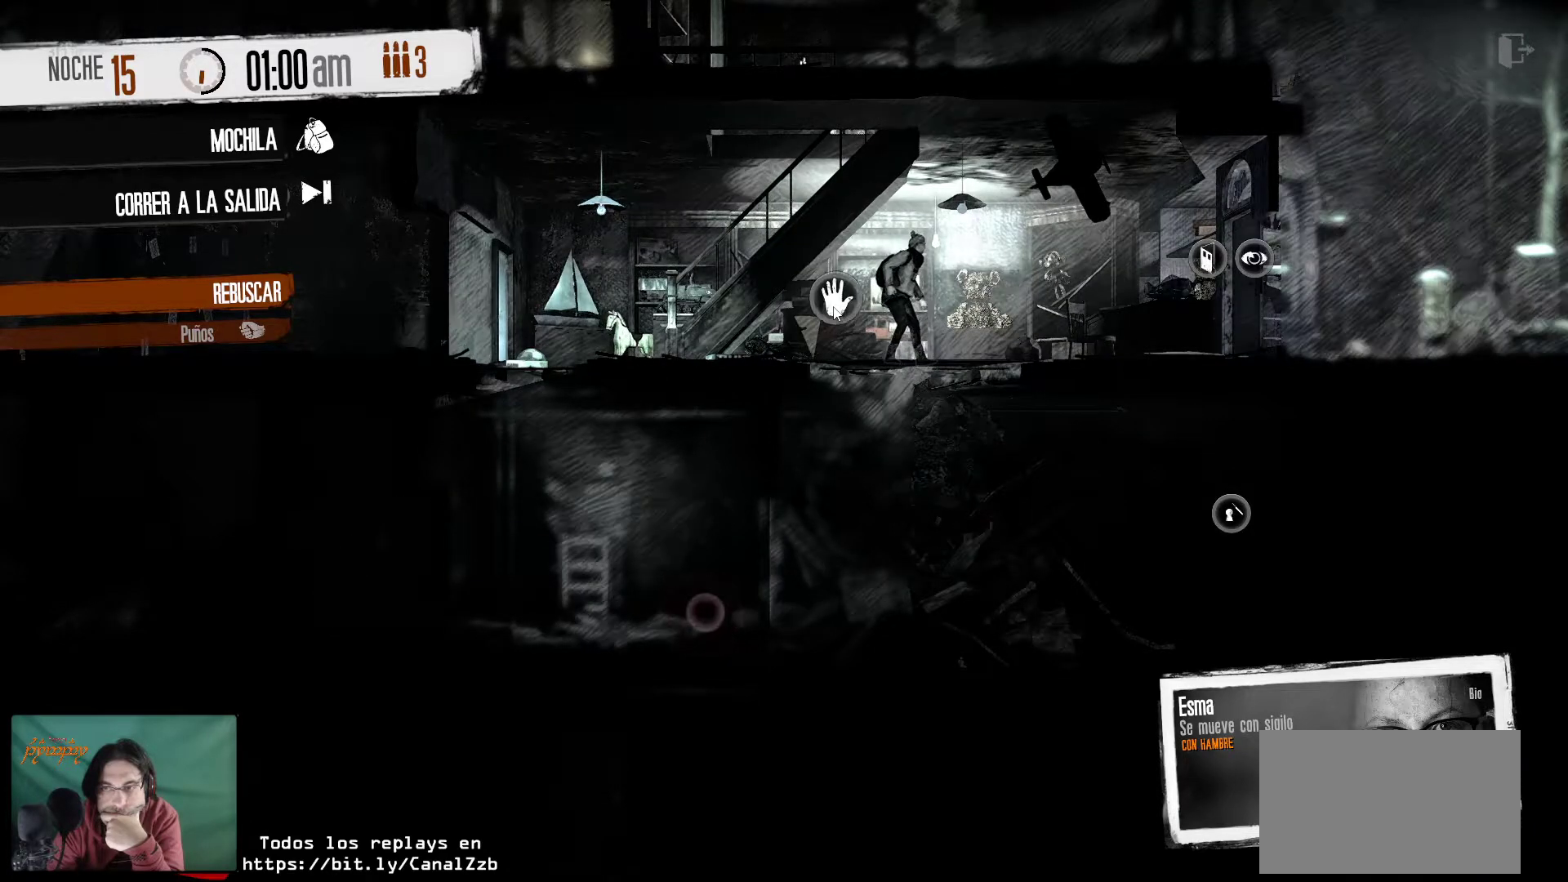
{"keys": [], "mouse": [], "mouse_move": "down", "events": [[17, "mouse_right", "up"]]}
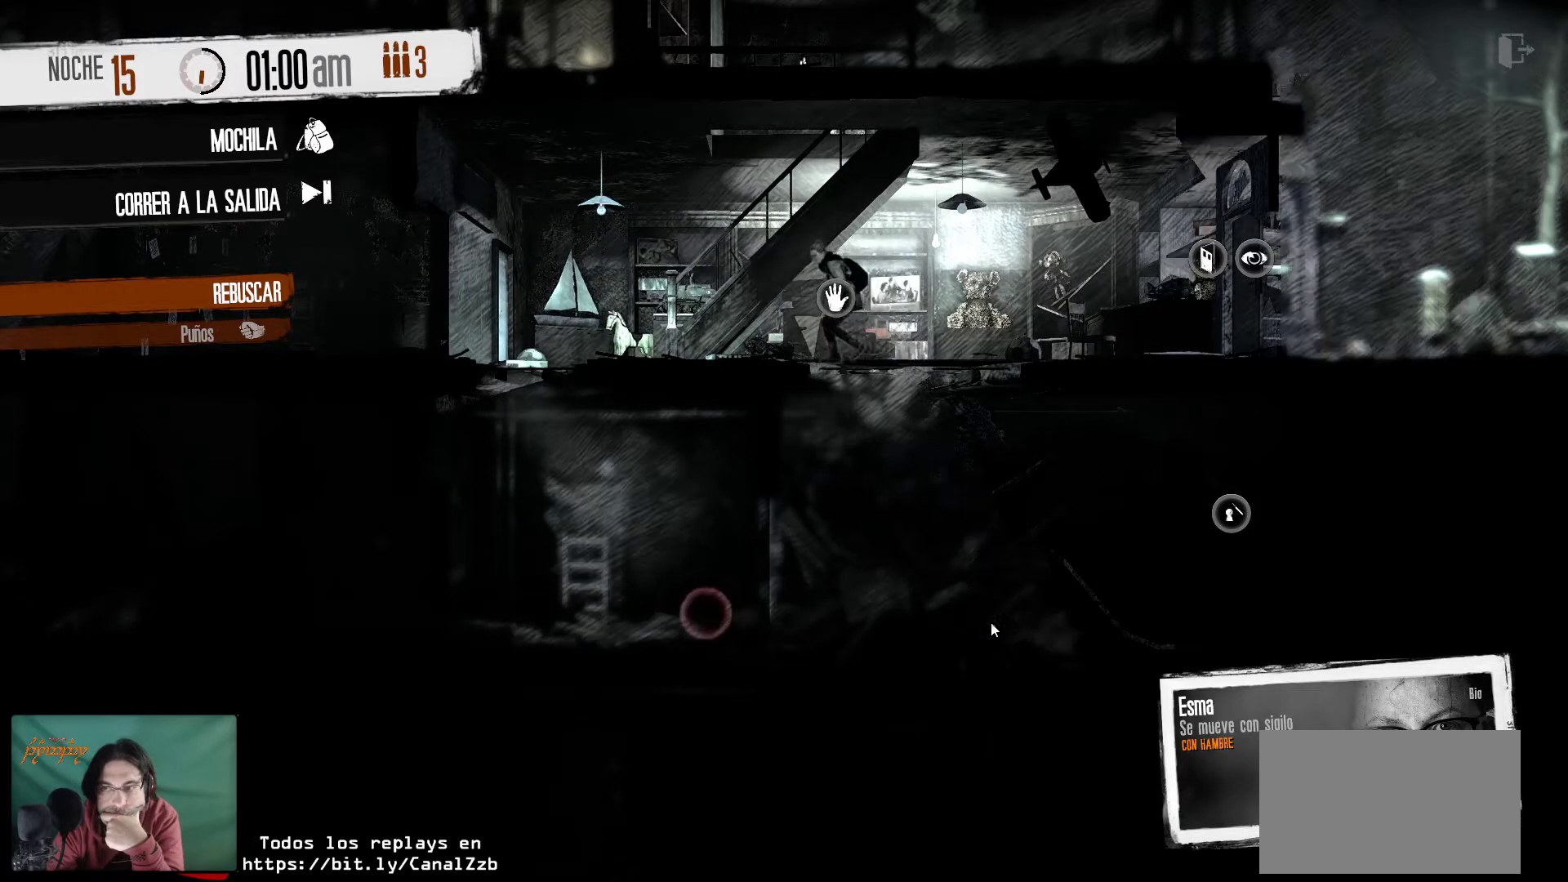
{"keys": [], "mouse": [], "mouse_move": "still", "events": []}
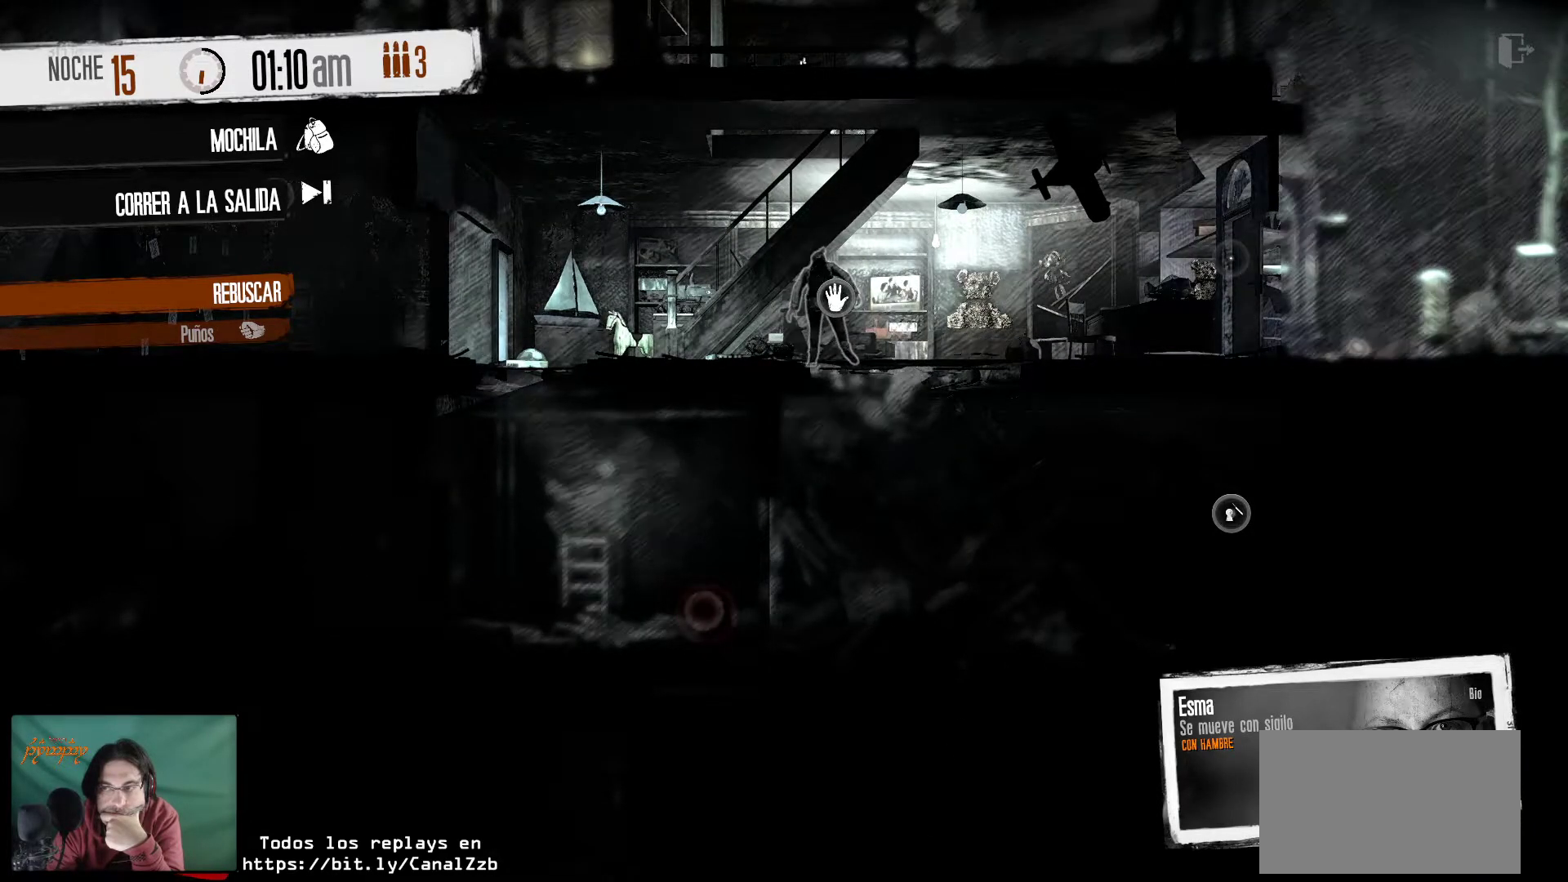
{"keys": [], "mouse": [], "mouse_move": "still", "events": []}
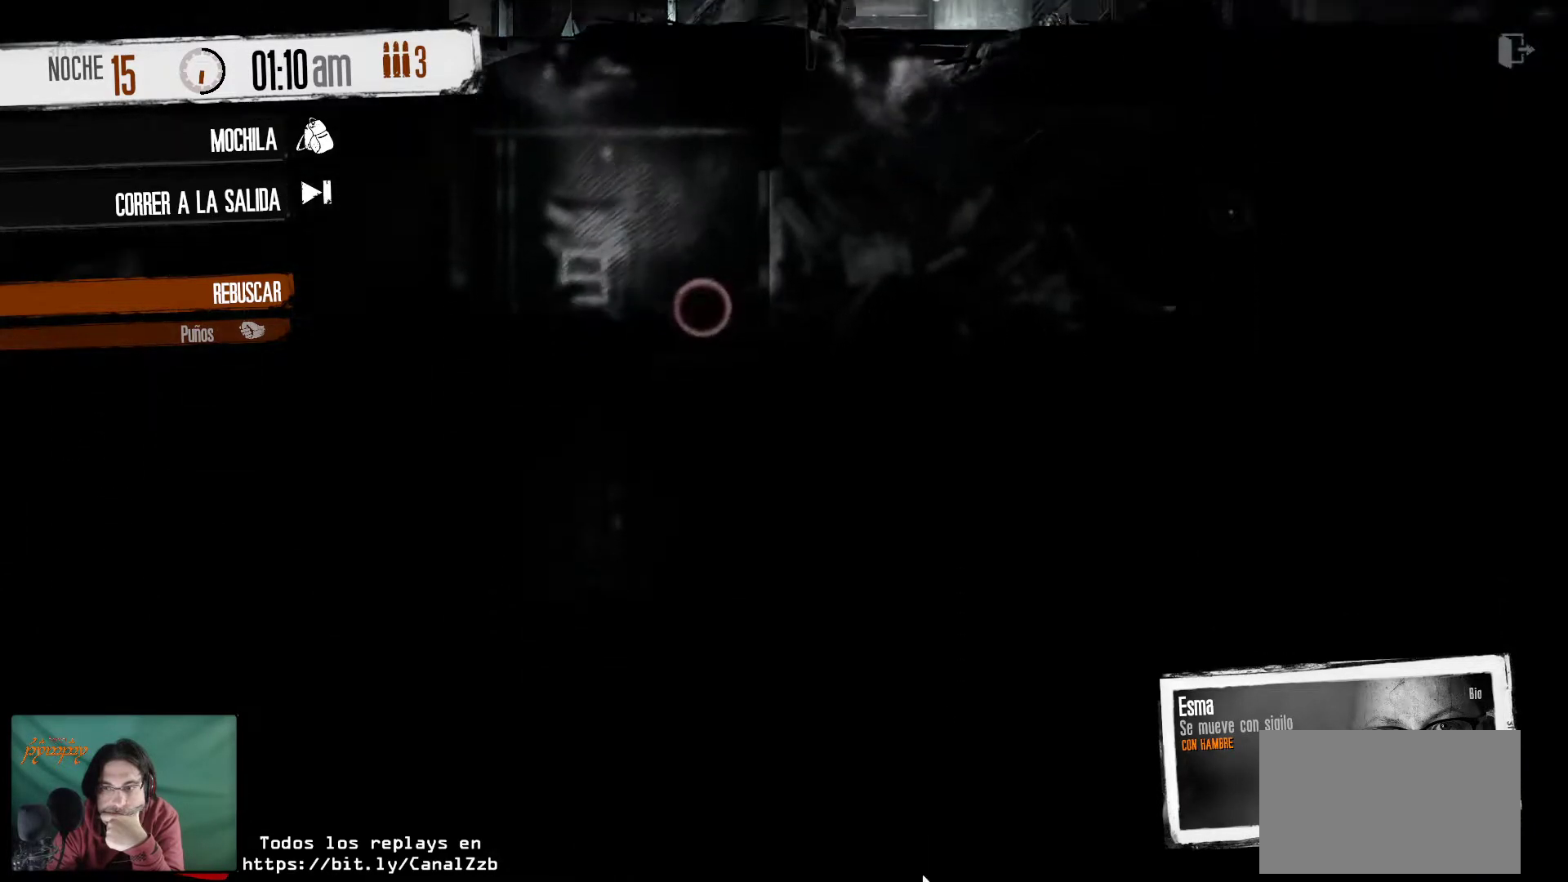
{"keys": [], "mouse": [], "mouse_move": "up-left", "events": []}
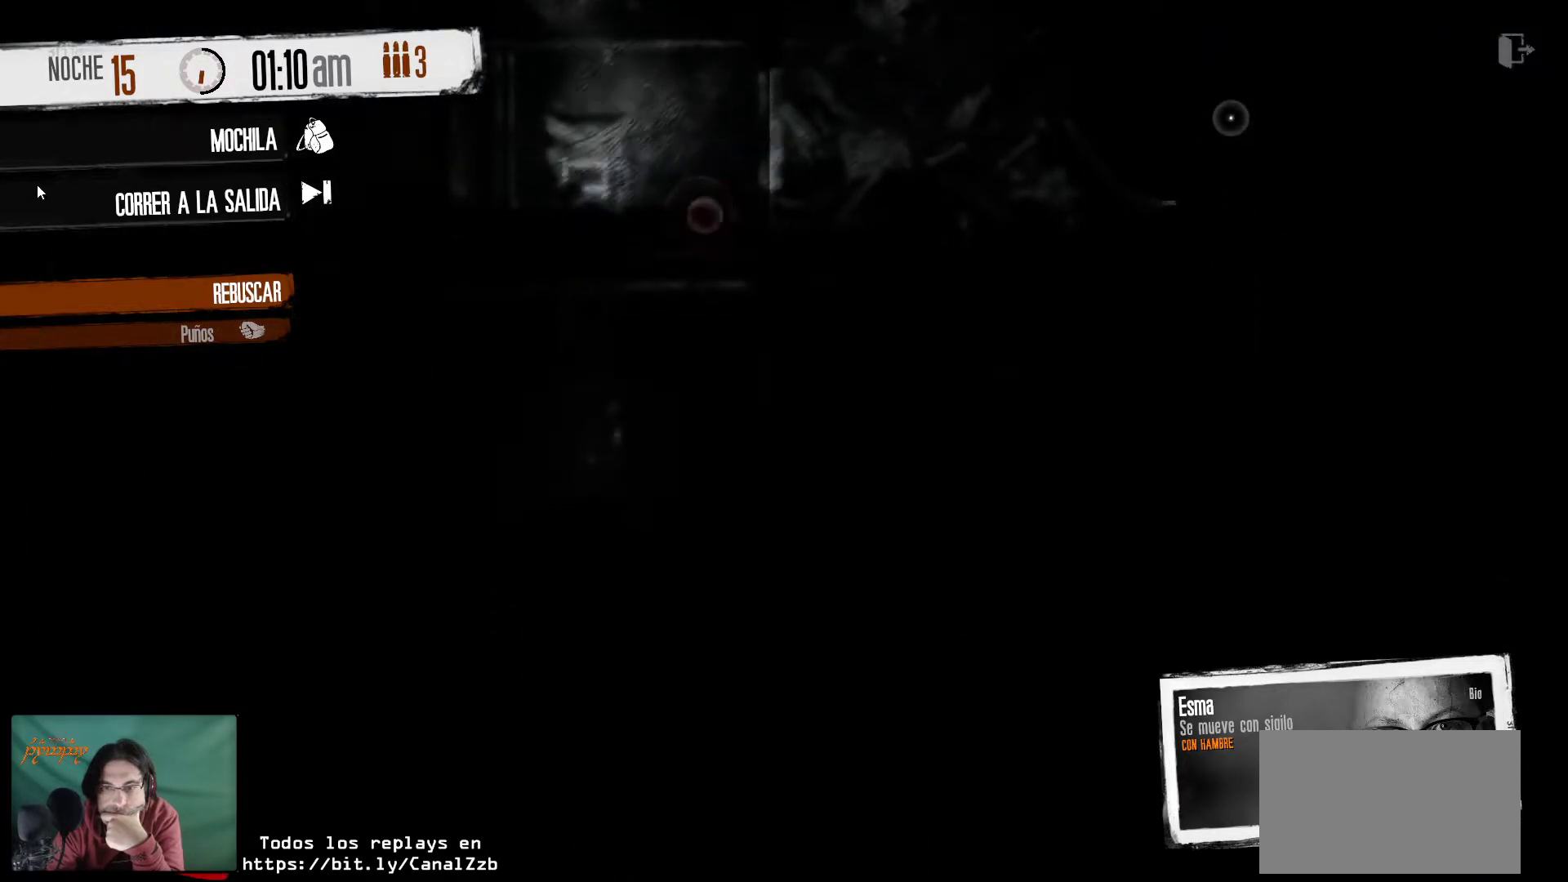
{"keys": [], "mouse": [], "mouse_move": "right", "events": []}
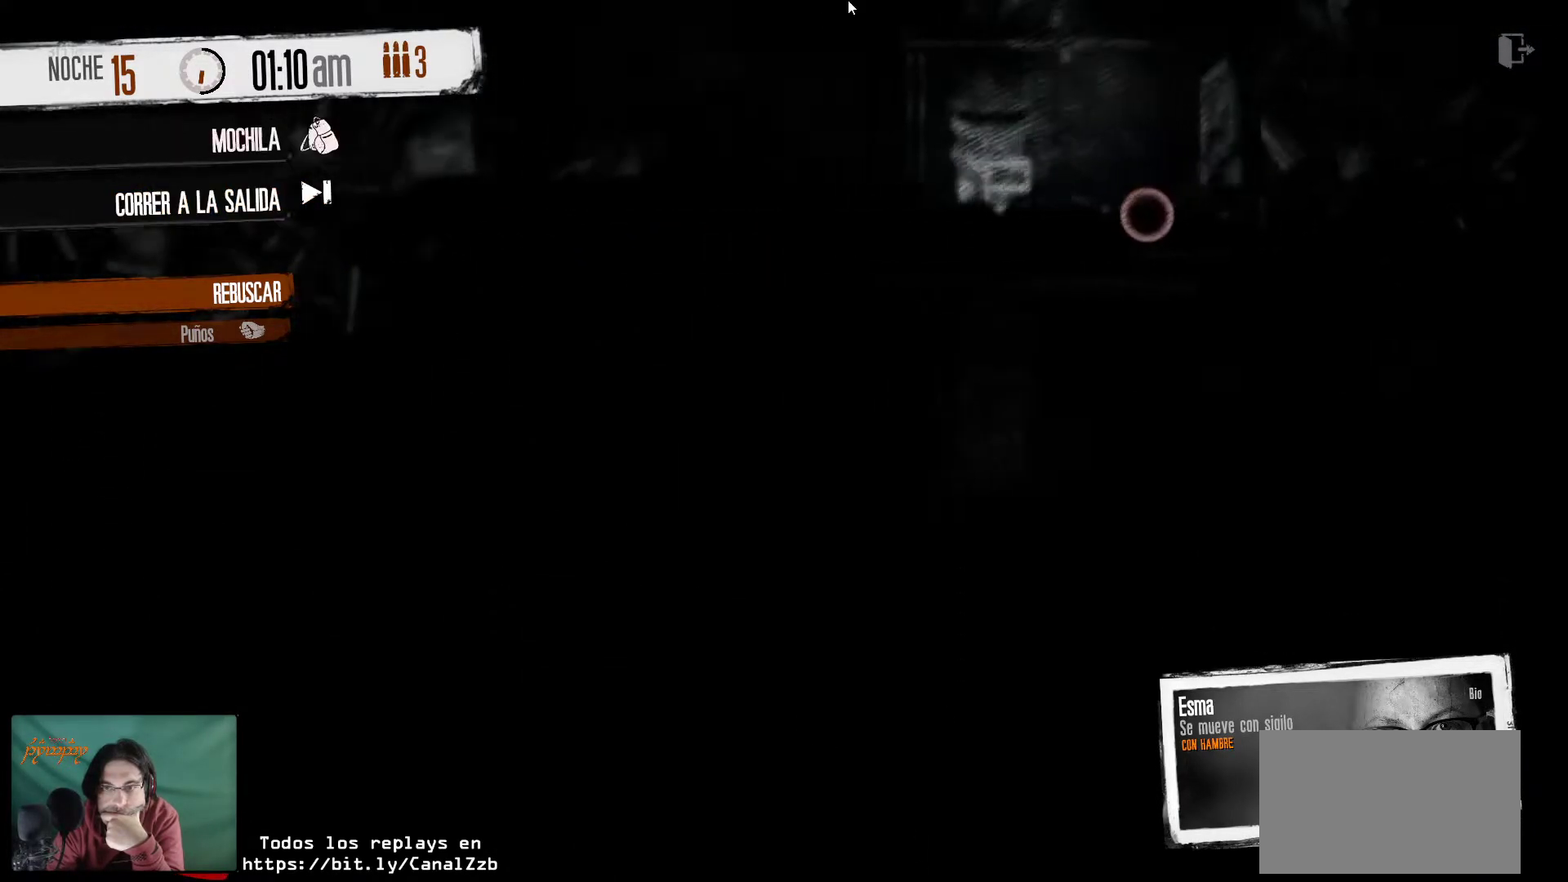
{"keys": [], "mouse": [], "mouse_move": "down-right", "events": []}
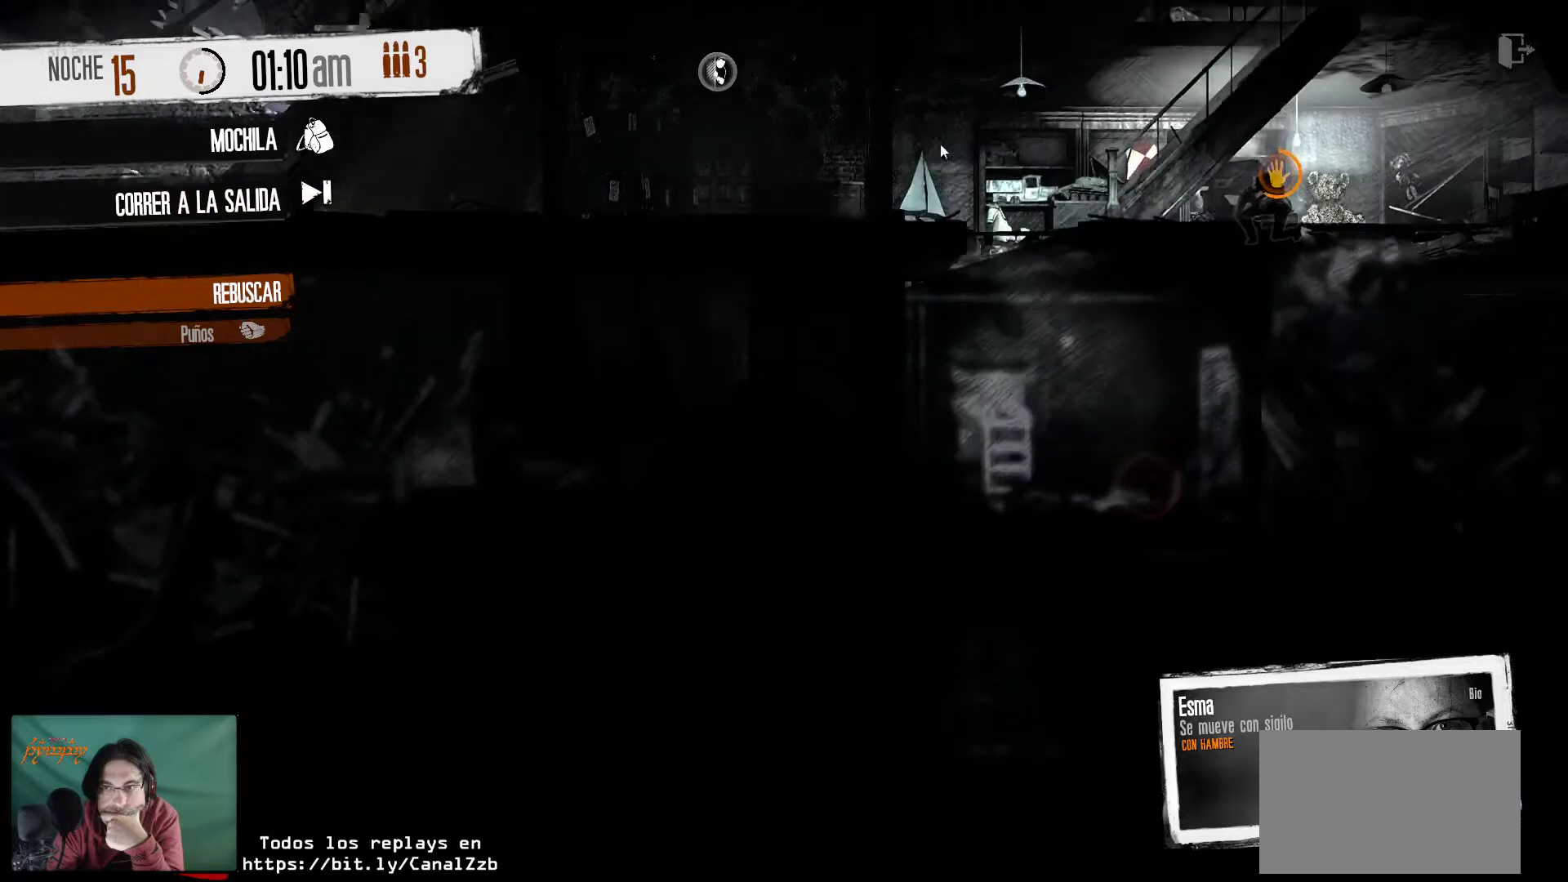
{"keys": [], "mouse": [], "mouse_move": "down", "events": []}
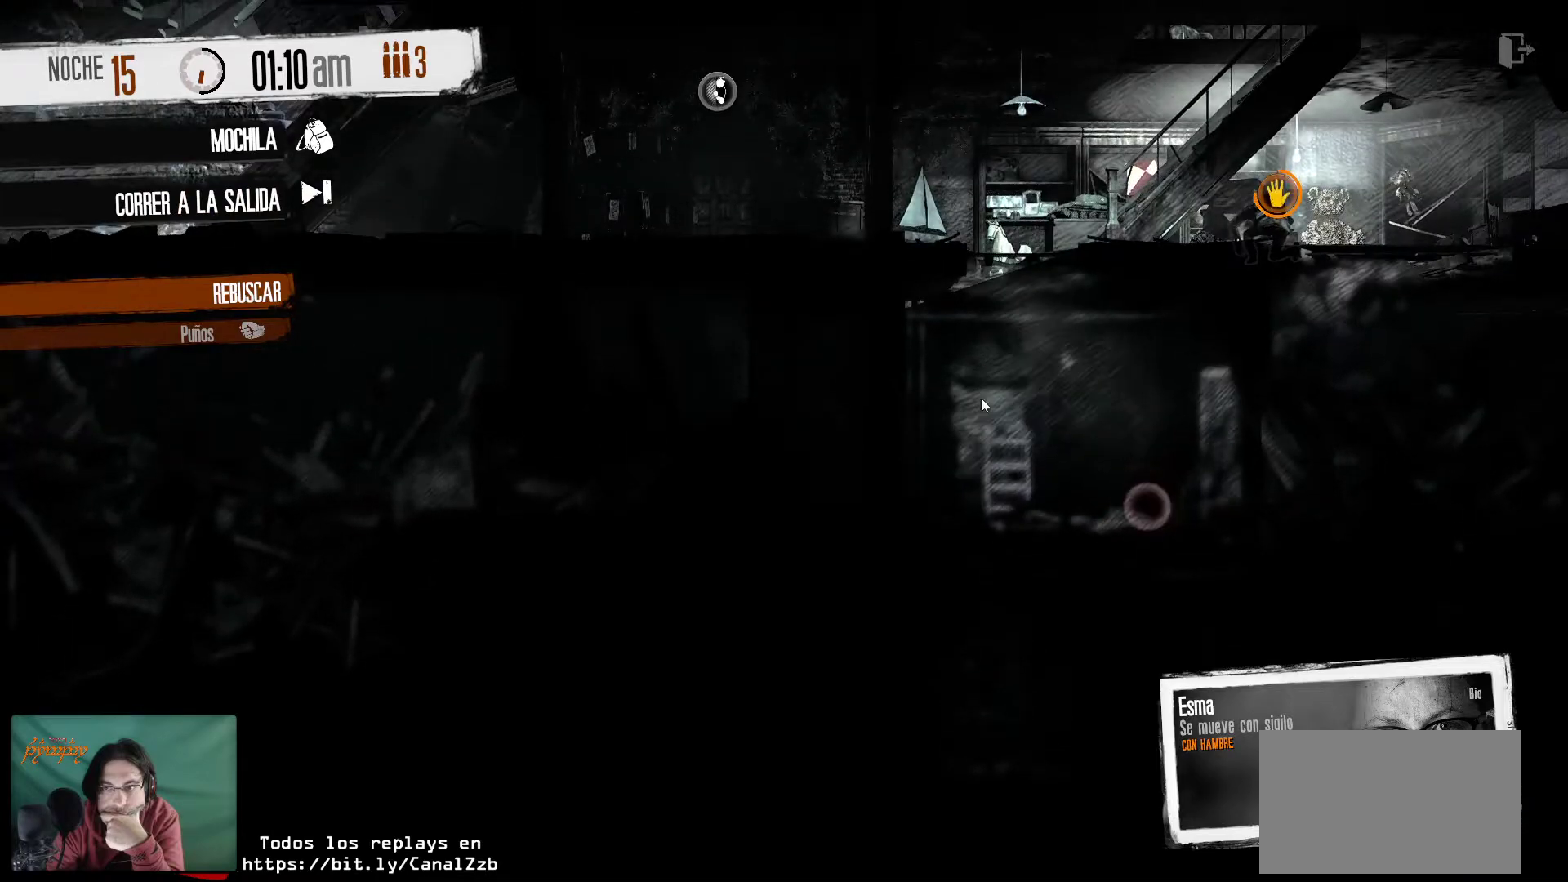
{"keys": [], "mouse": [], "mouse_move": "down", "events": []}
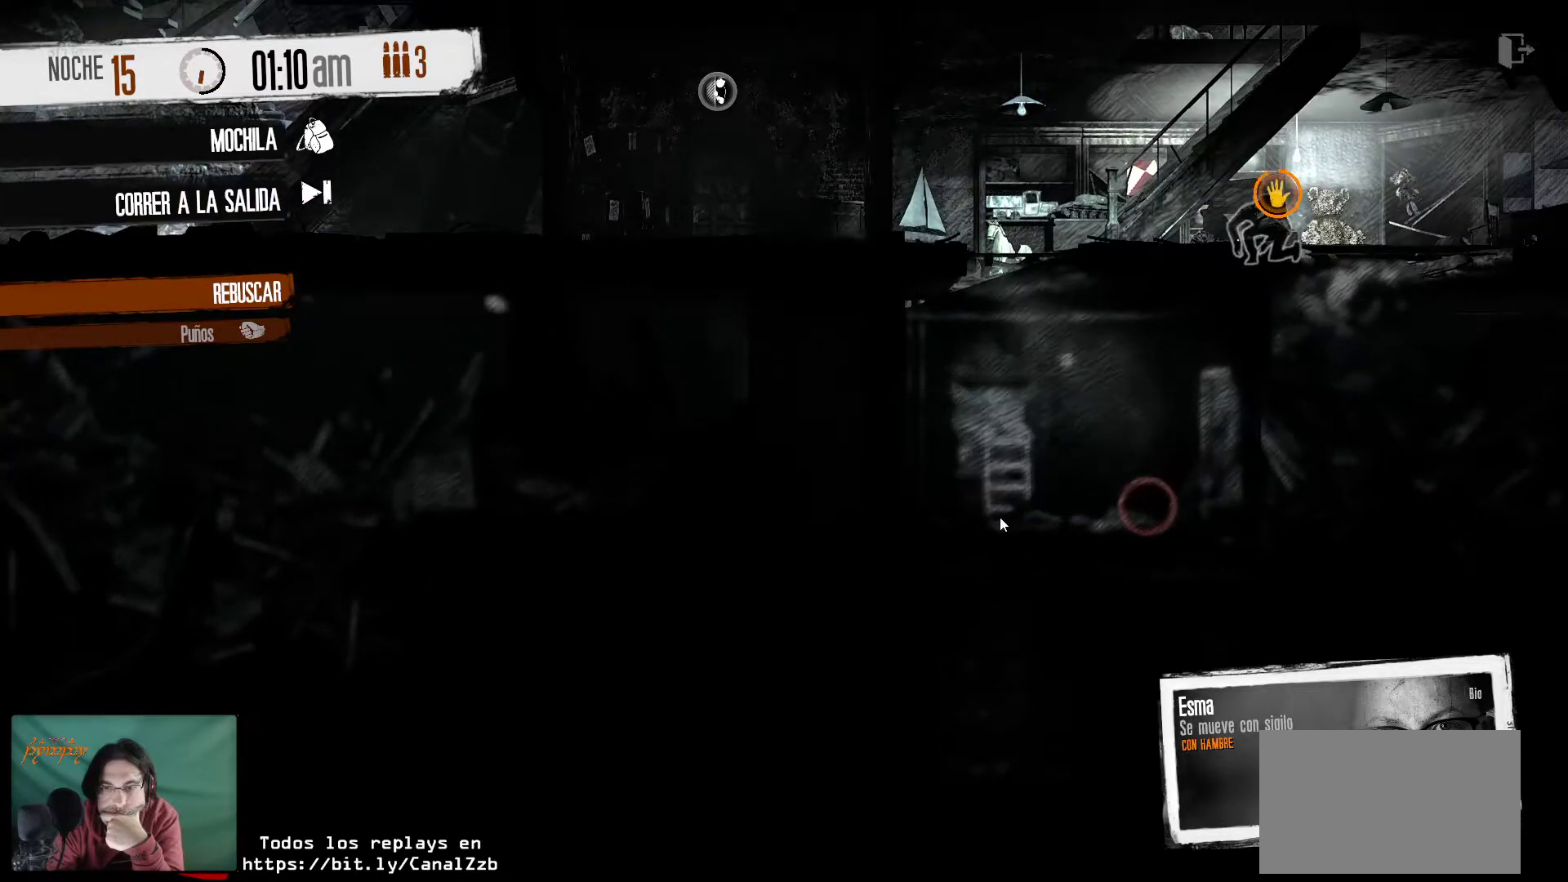
{"keys": [], "mouse": [], "mouse_move": "still", "events": [[200, "mouse_right", "down"], [333, "mouse_right", "up"]]}
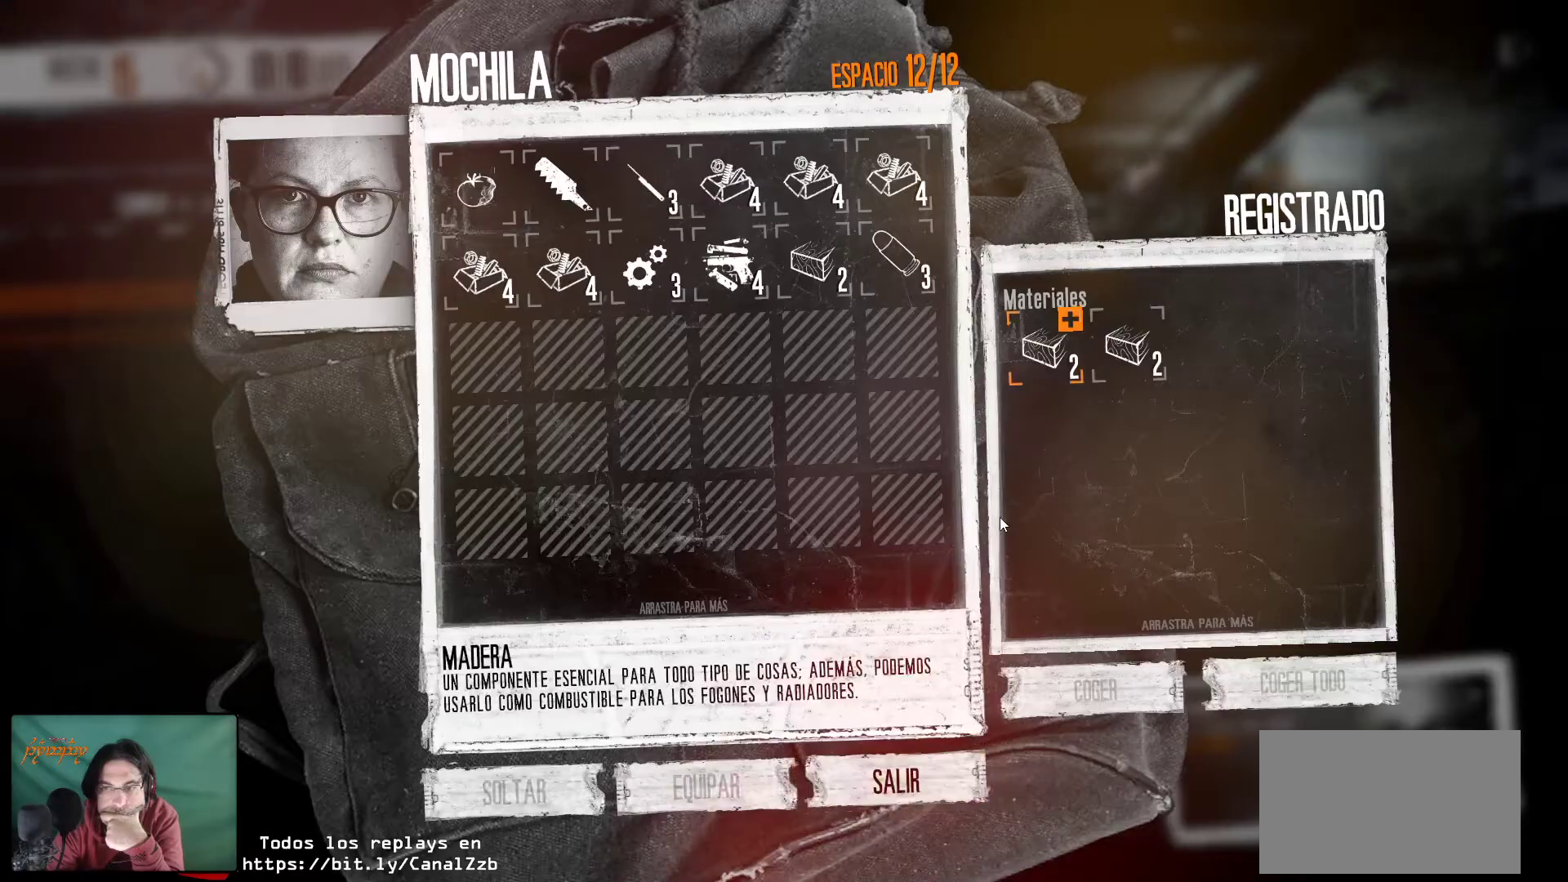
{"keys": [], "mouse": [], "mouse_move": "down", "events": []}
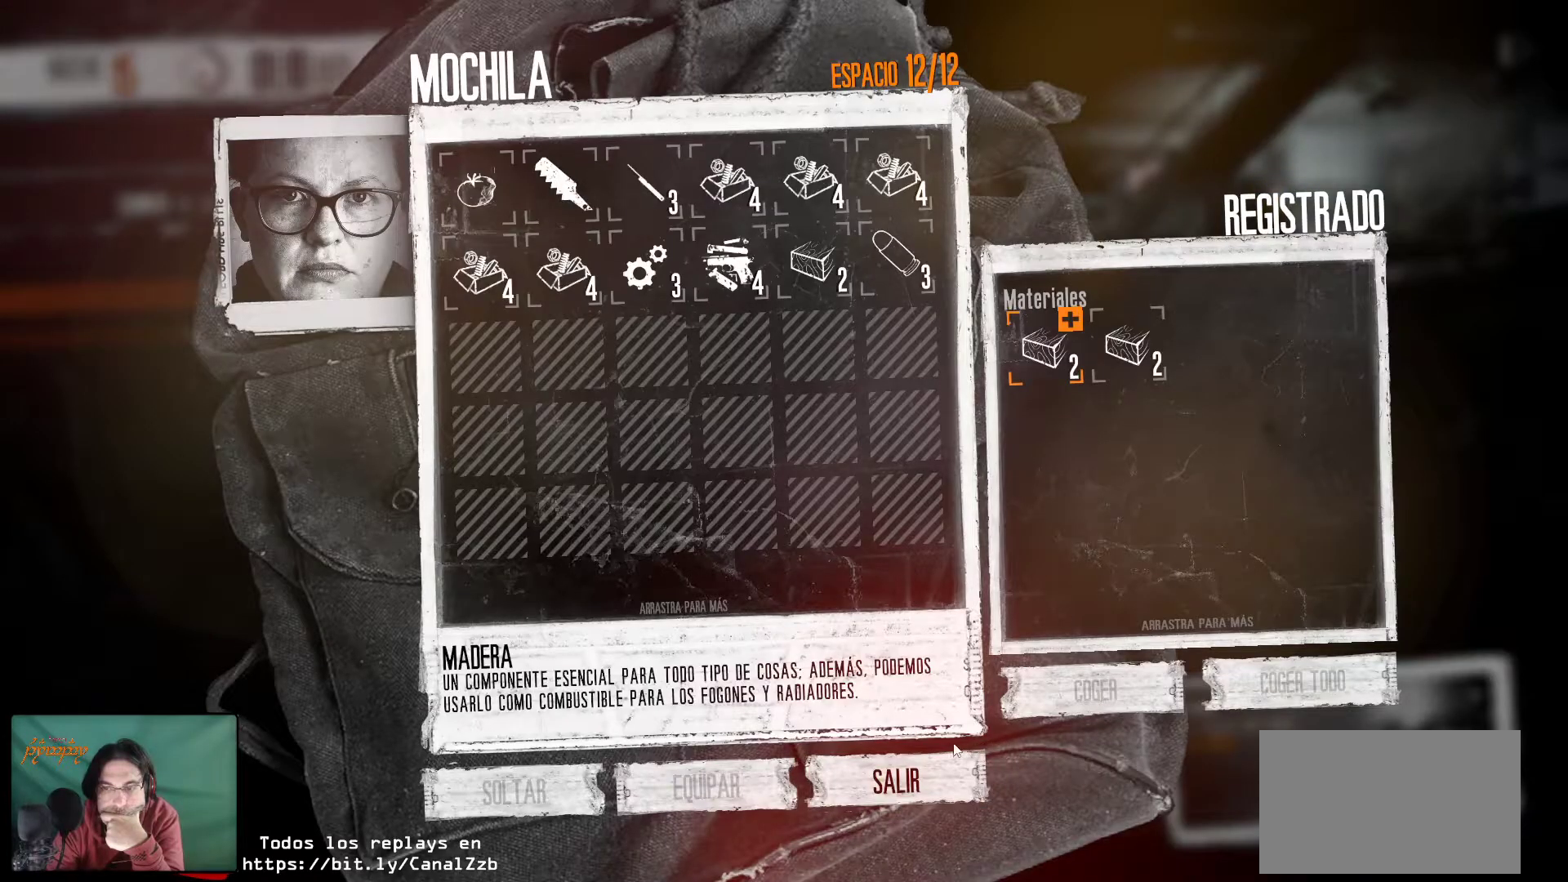
{"keys": [], "mouse": ["left"], "mouse_move": "still", "events": [[233, "mouse_left", "down"], [317, "mouse_left", "up"], [500, "mouse_left", "down"]]}
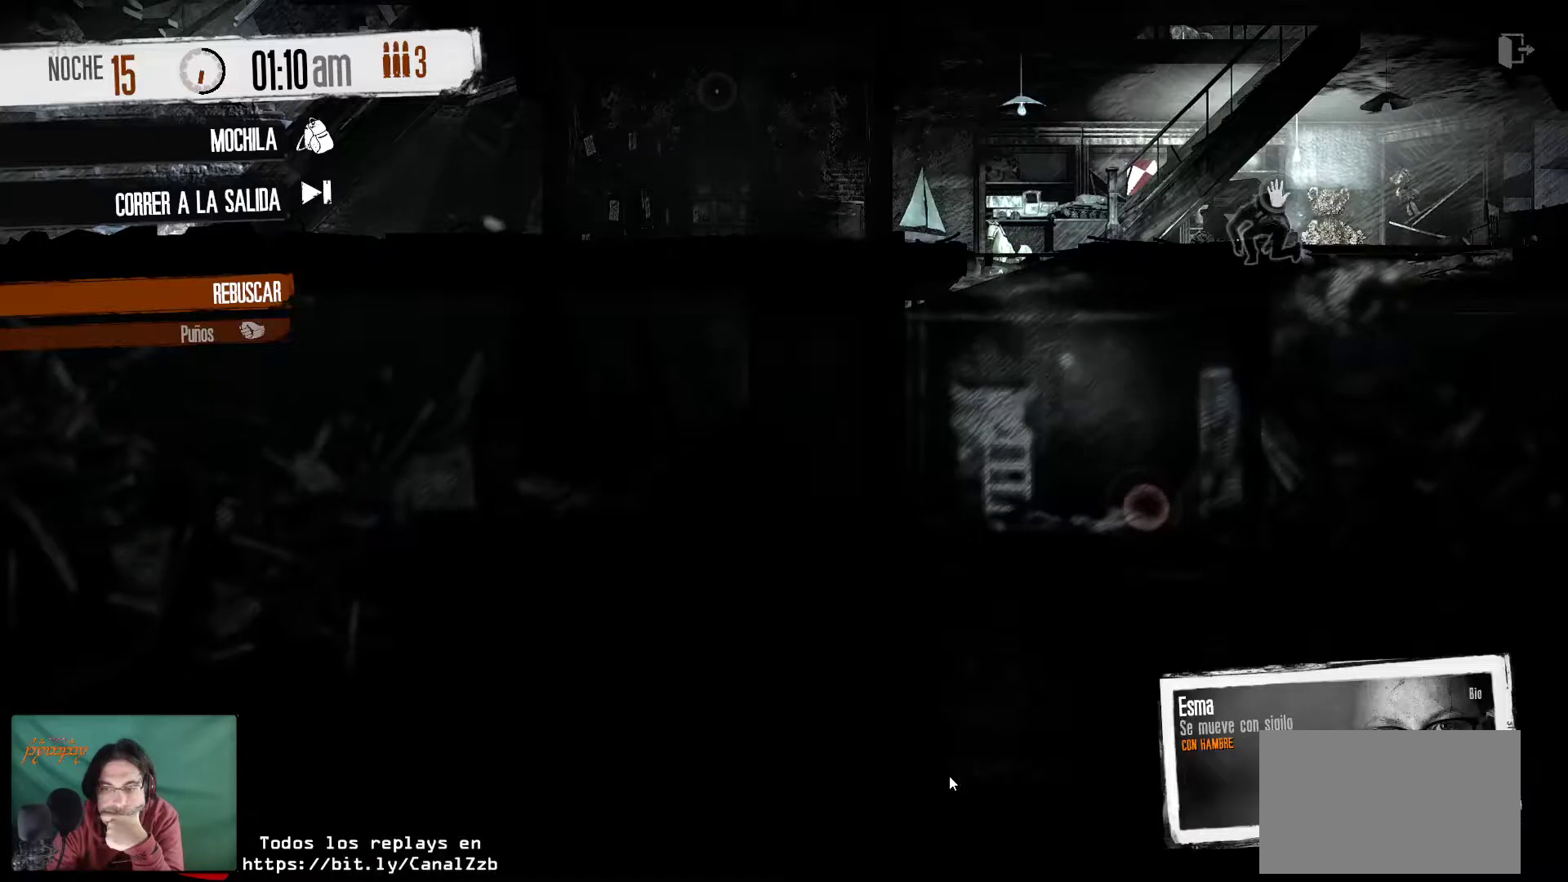
{"keys": [], "mouse": ["right"], "mouse_move": "up", "events": [[100, "mouse_left", "up"], [483, "mouse_right", "down"]]}
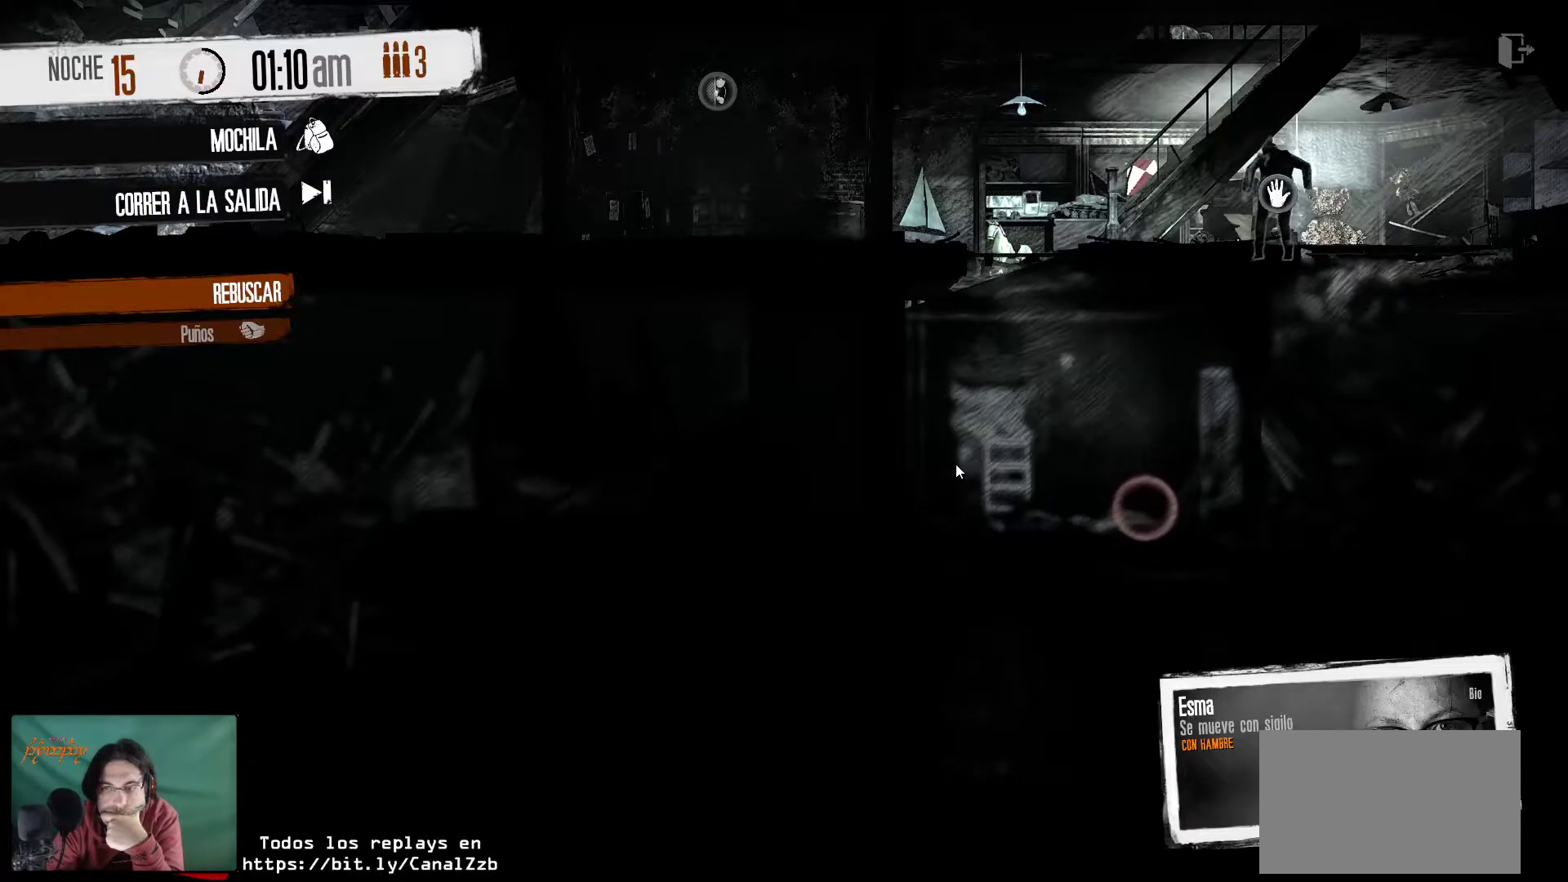
{"keys": [], "mouse": [], "mouse_move": "still", "events": [[117, "mouse_right", "up"]]}
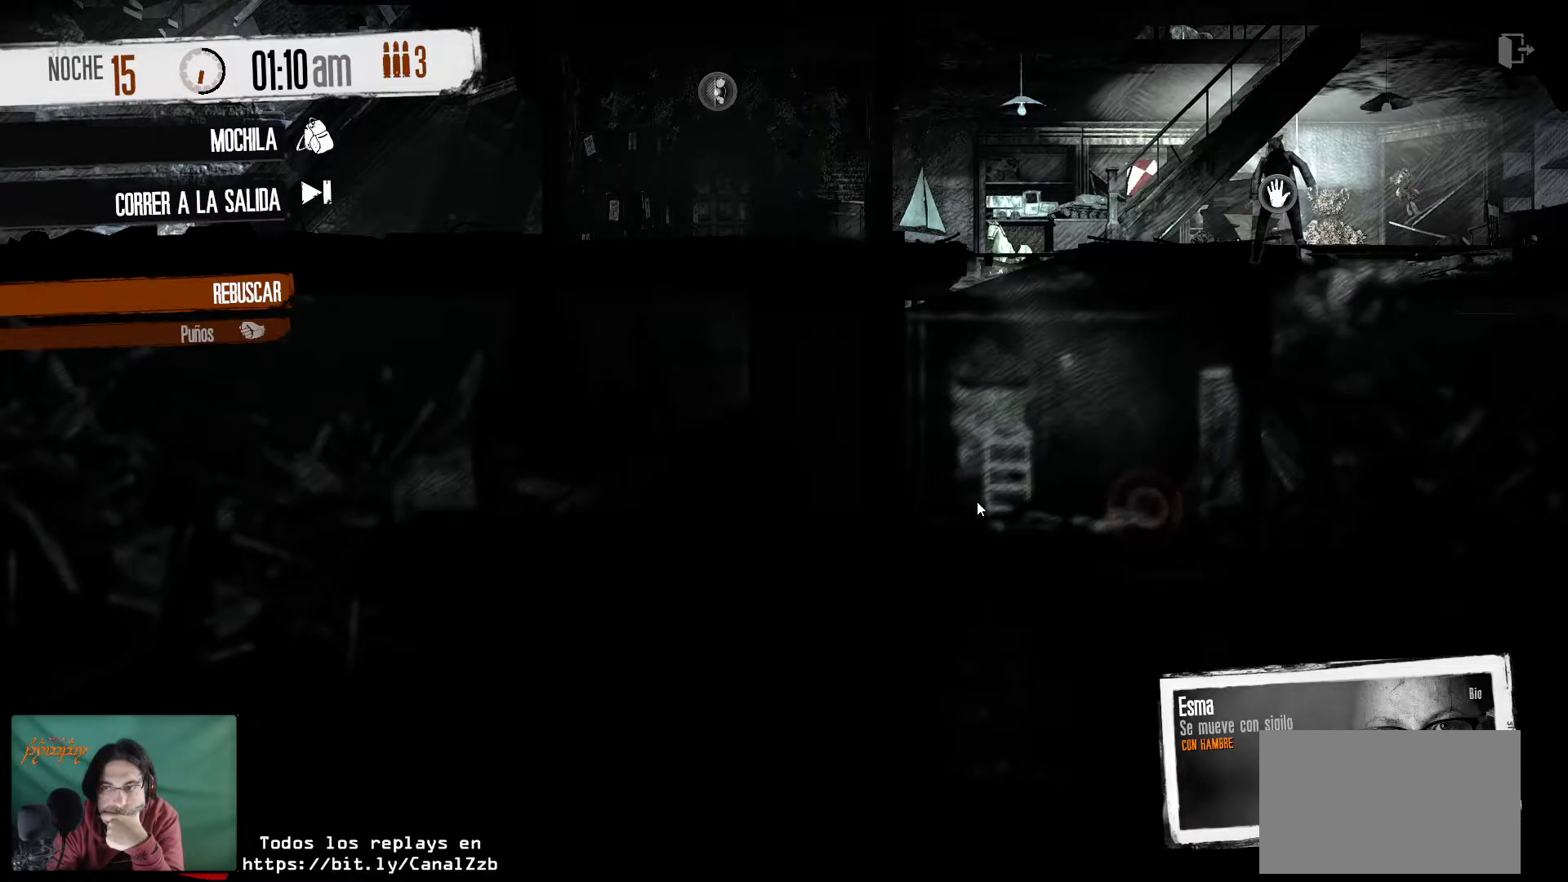
{"keys": [], "mouse": [], "mouse_move": "still", "events": [[33, "mouse_right", "down"], [133, "mouse_right", "up"]]}
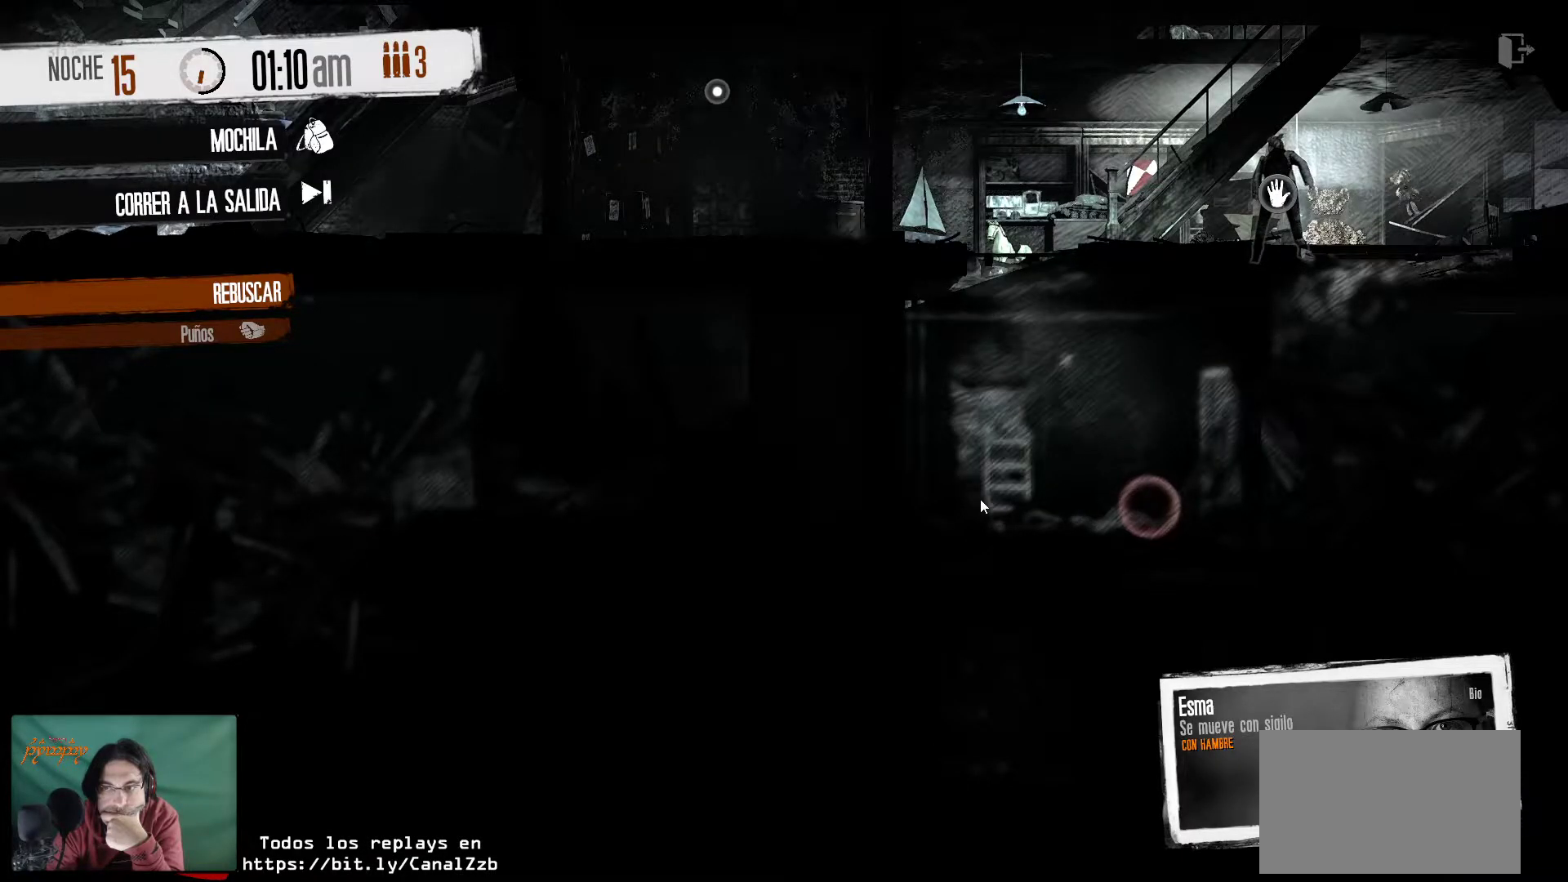
{"keys": [], "mouse": [], "mouse_move": "up", "events": [[150, "mouse_right", "down"], [250, "mouse_right", "up"]]}